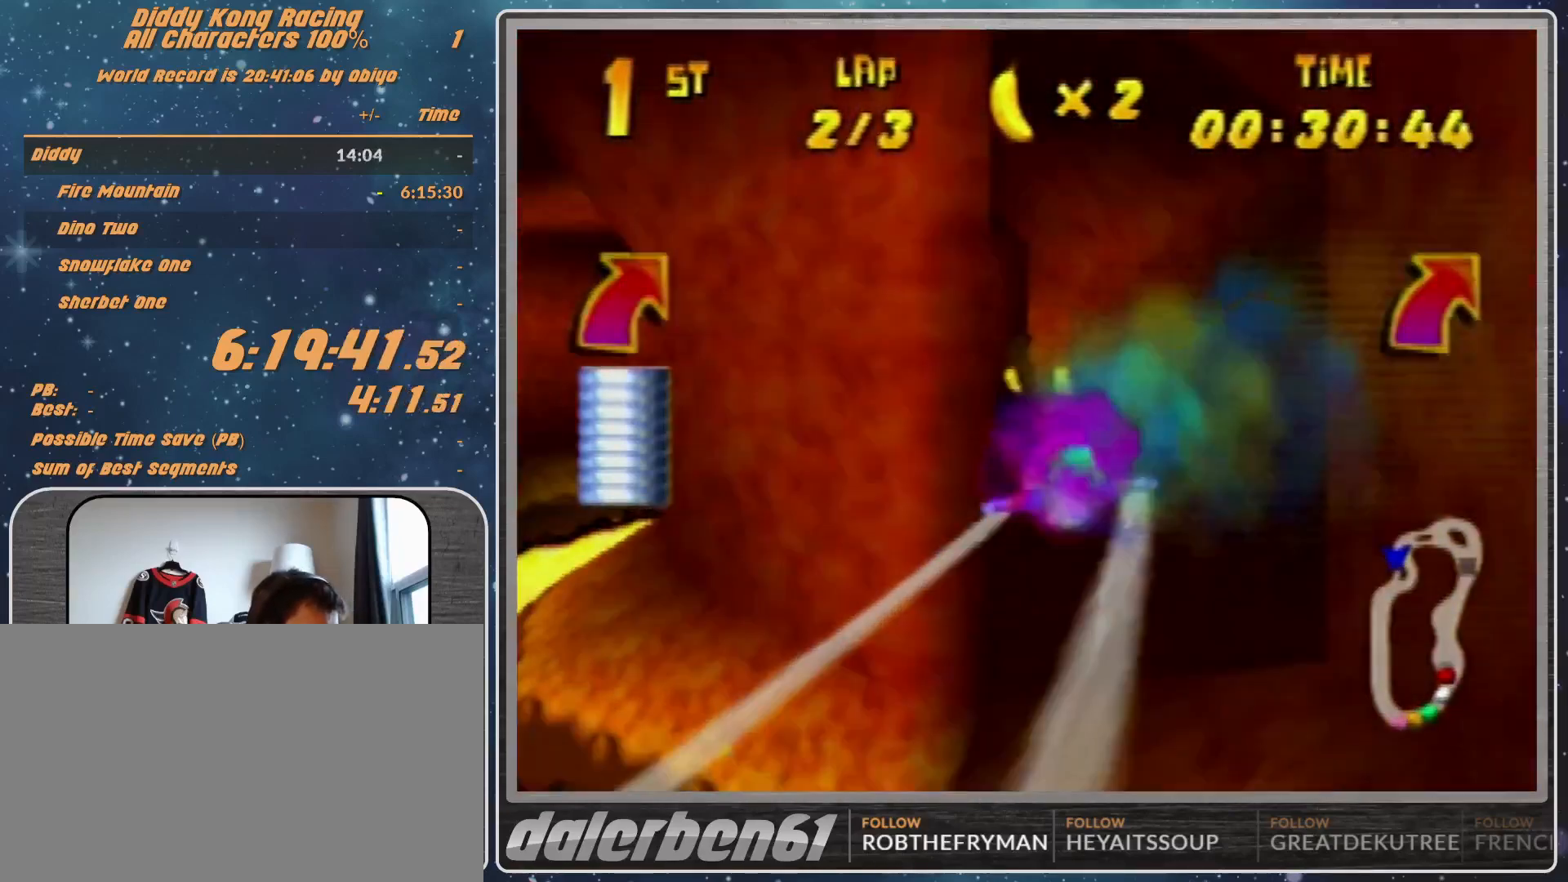
Gameplay with a controller (Nintendo layout); each line is a JSON object with the inputs held at the frame after it. "events" lists button and stick changes between this image and that frame as [ms after this image, input, new state], when the widget could be followed in between. Not read: L1 L3 R3.
{"buttons": ["R1"], "left_stick": "right", "events": [[100, "B", "up"], [200, "left_stick", "right"]]}
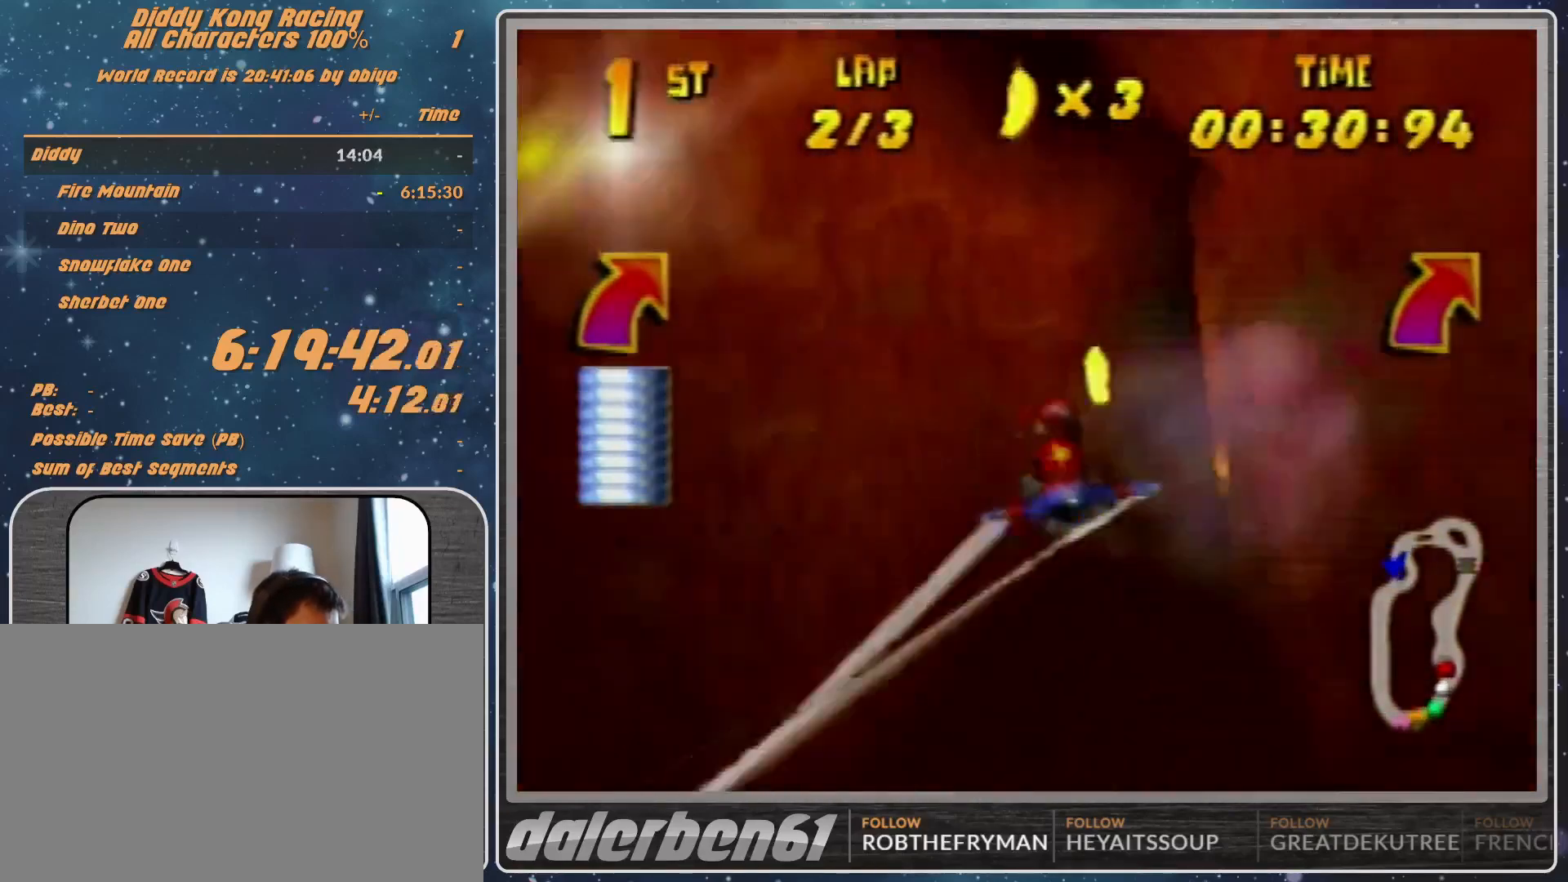
{"buttons": [], "left_stick": "right", "events": [[67, "B", "down"], [333, "B", "up"], [333, "R1", "up"], [333, "left_stick", "center"], [367, "R1", "down"], [400, "R1", "up"], [400, "left_stick", "right"]]}
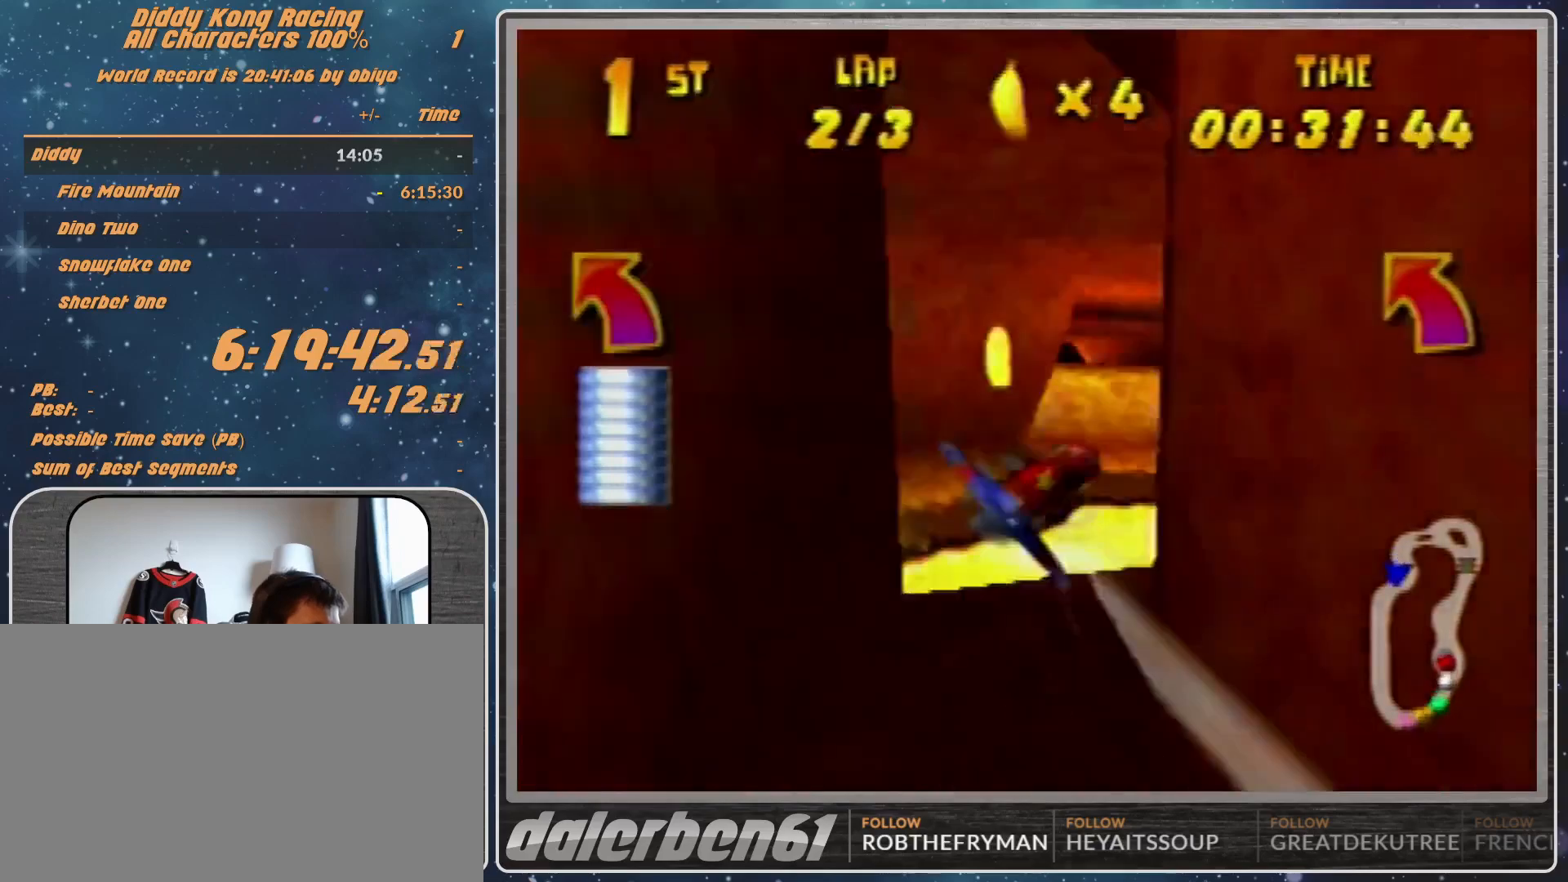
{"buttons": ["R1"], "left_stick": "down-left", "events": [[33, "R1", "down"], [167, "R1", "up"], [300, "left_stick", "center"], [467, "R1", "down"], [500, "left_stick", "down-left"]]}
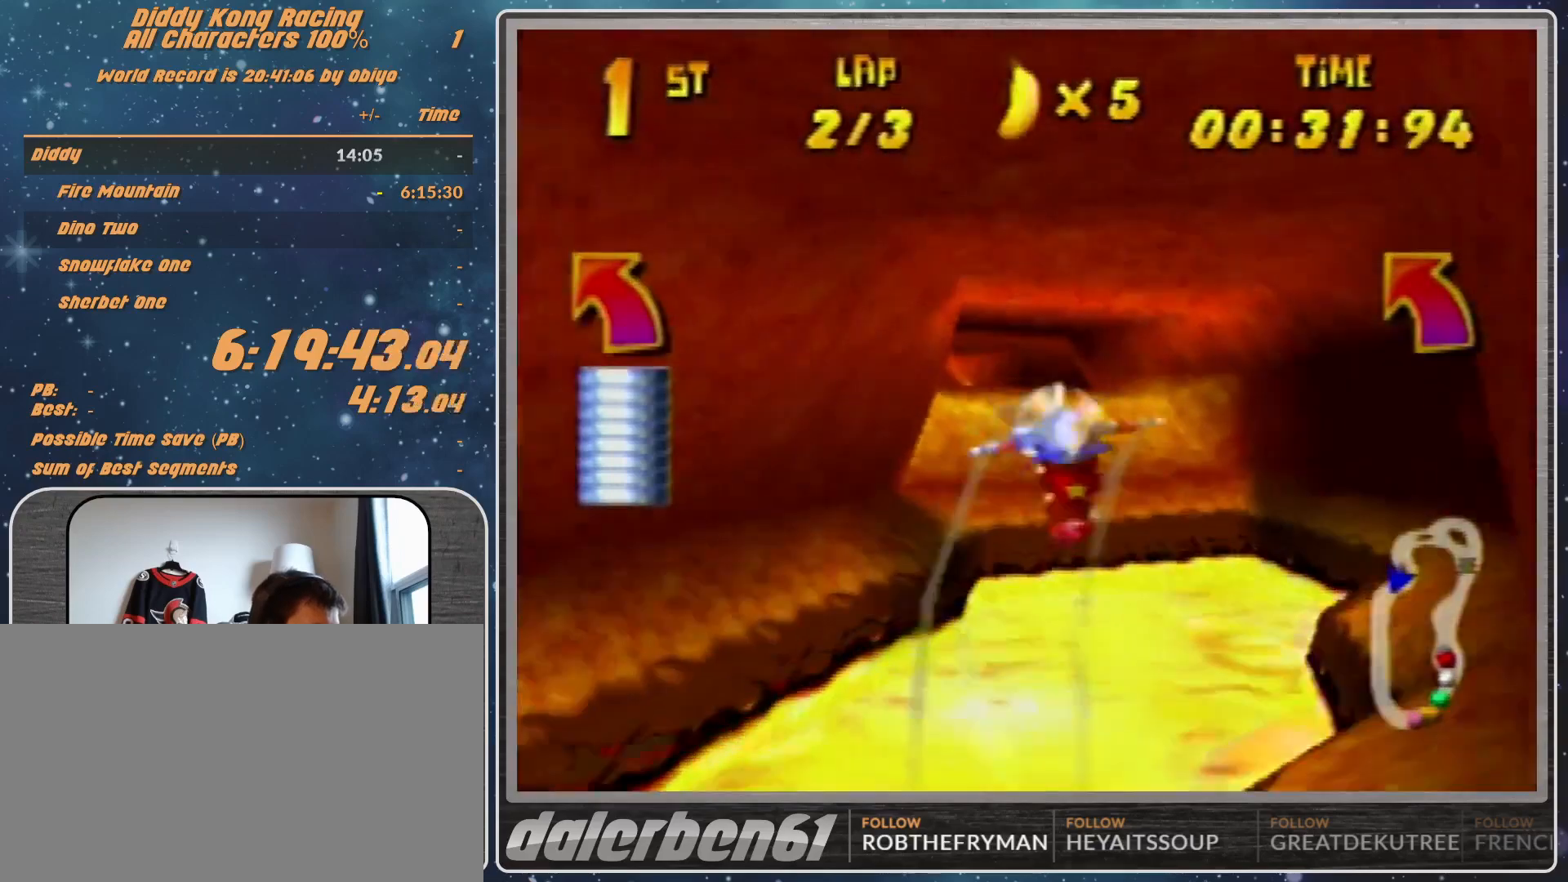
{"buttons": [], "left_stick": "center", "events": [[67, "R1", "up"], [167, "R1", "down"], [467, "R1", "up"], [467, "left_stick", "center"]]}
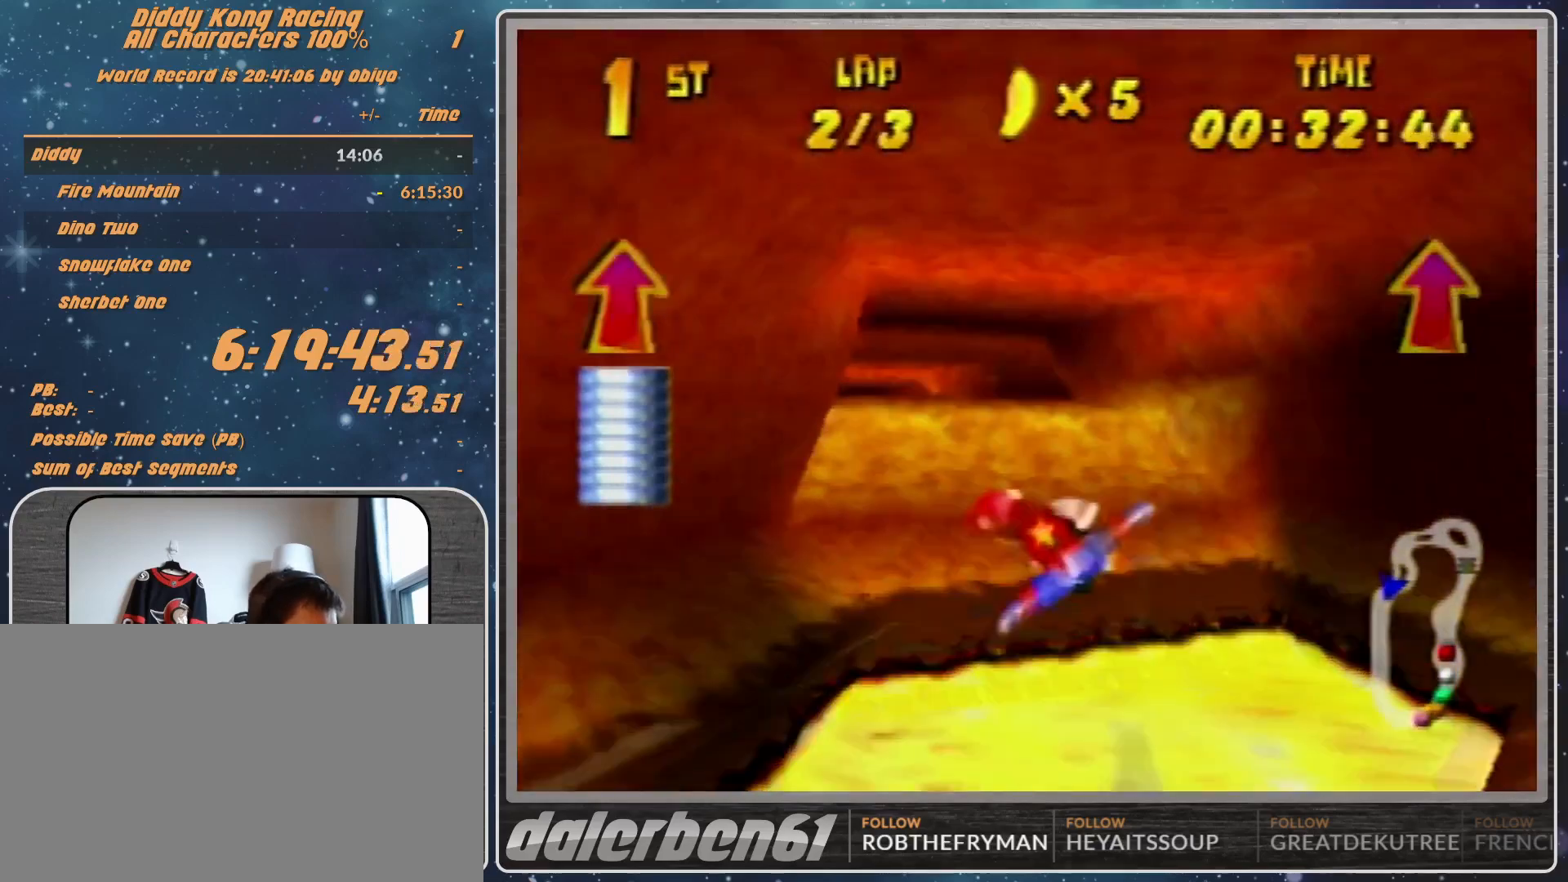
{"buttons": ["R1"], "left_stick": "right", "events": [[100, "left_stick", "right"], [400, "R1", "down"]]}
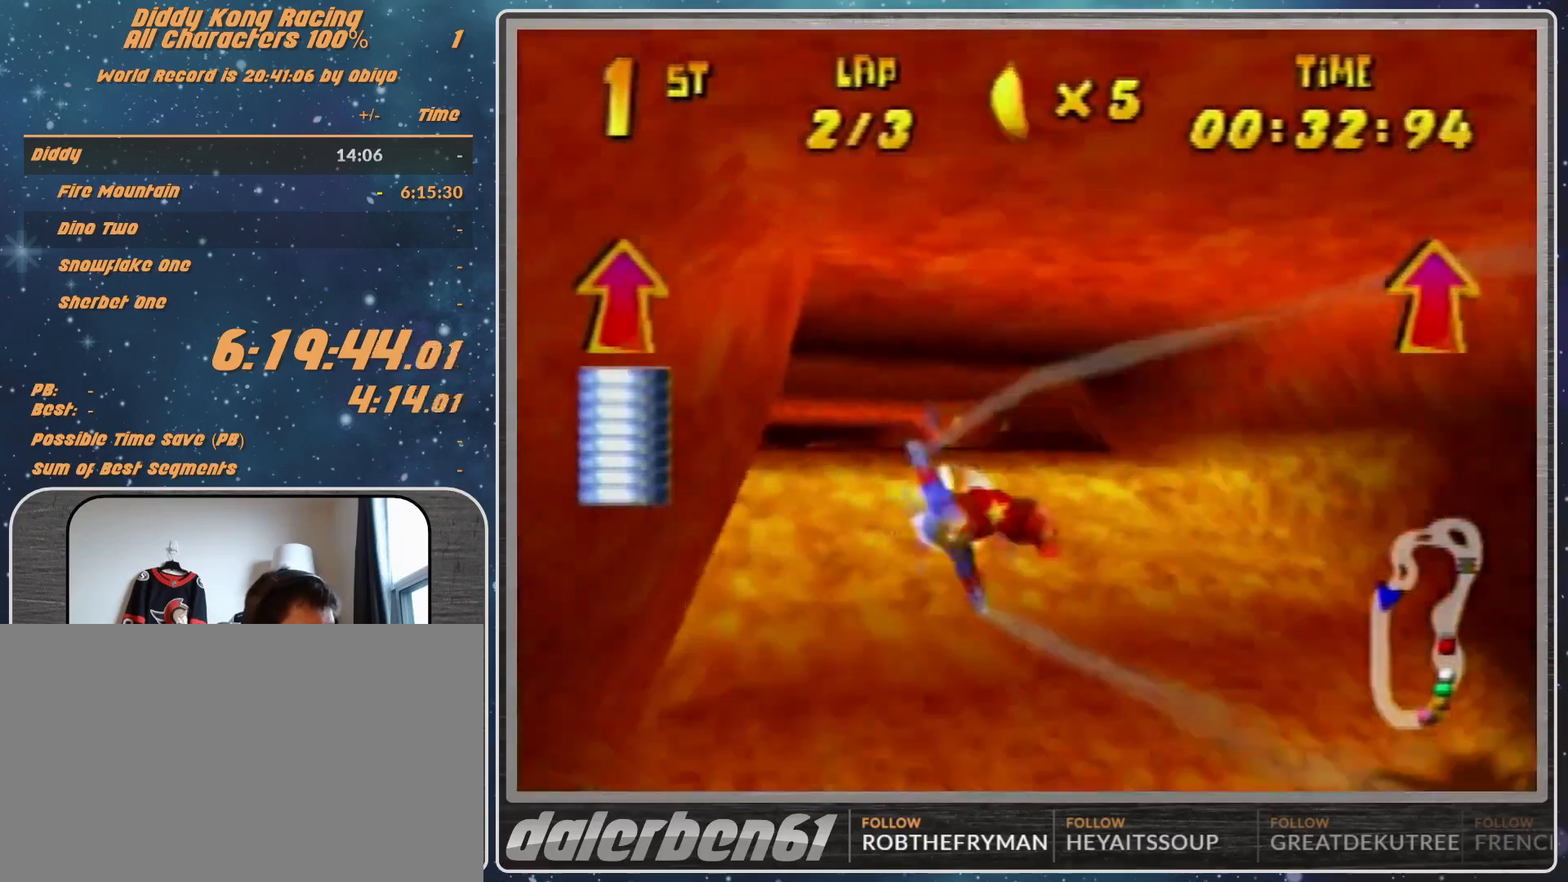
{"buttons": ["R1"], "left_stick": "center", "events": [[100, "R1", "up"], [100, "left_stick", "left"], [200, "R1", "down"], [267, "left_stick", "down-left"], [500, "left_stick", "center"]]}
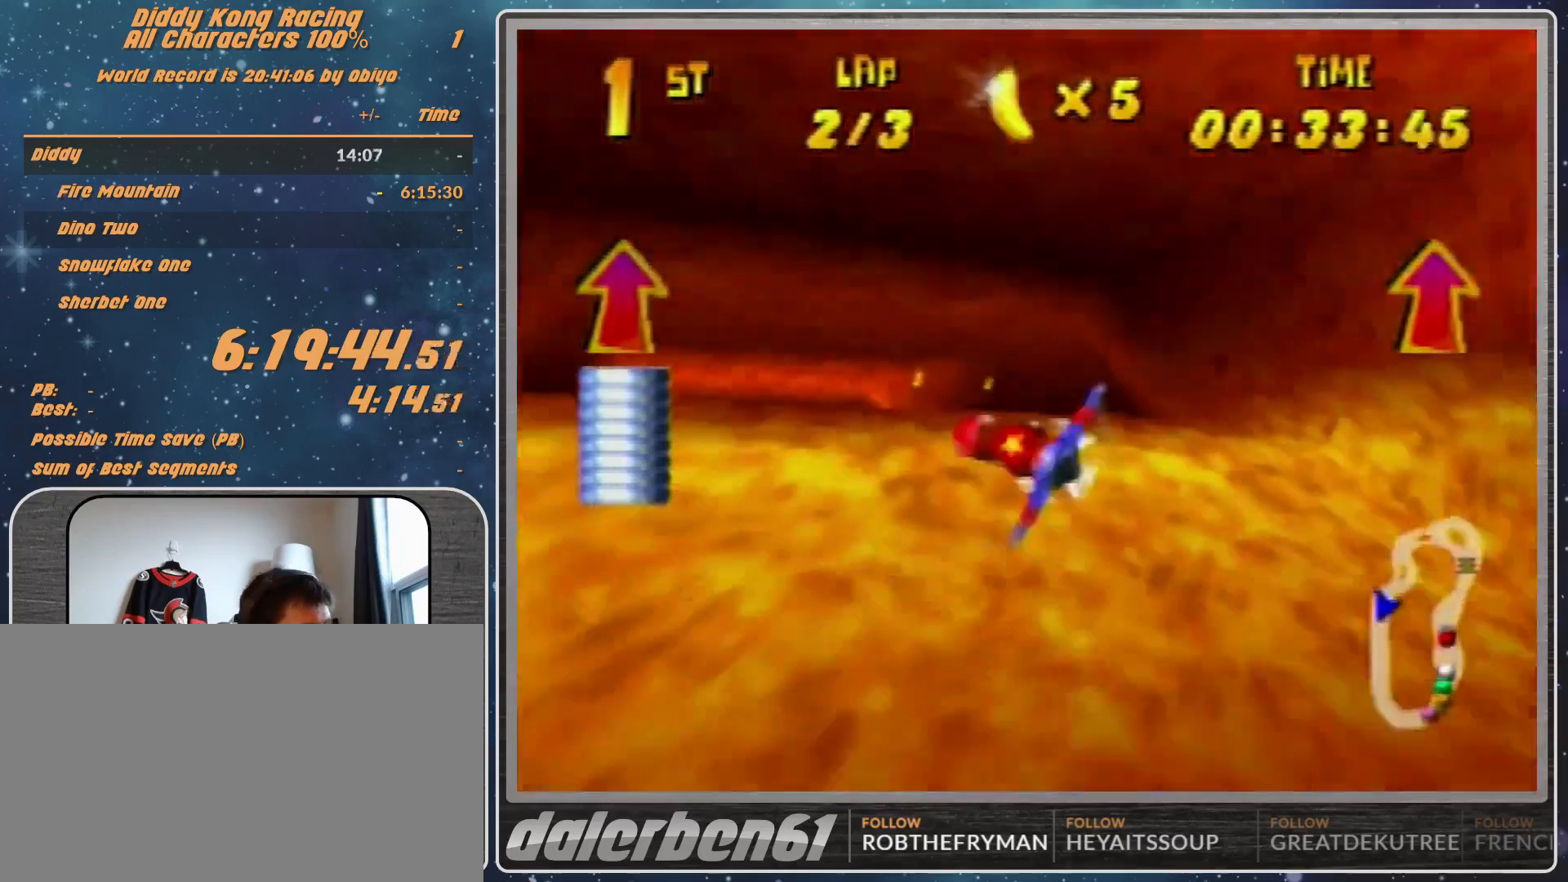
{"buttons": ["R1"], "left_stick": "center", "events": []}
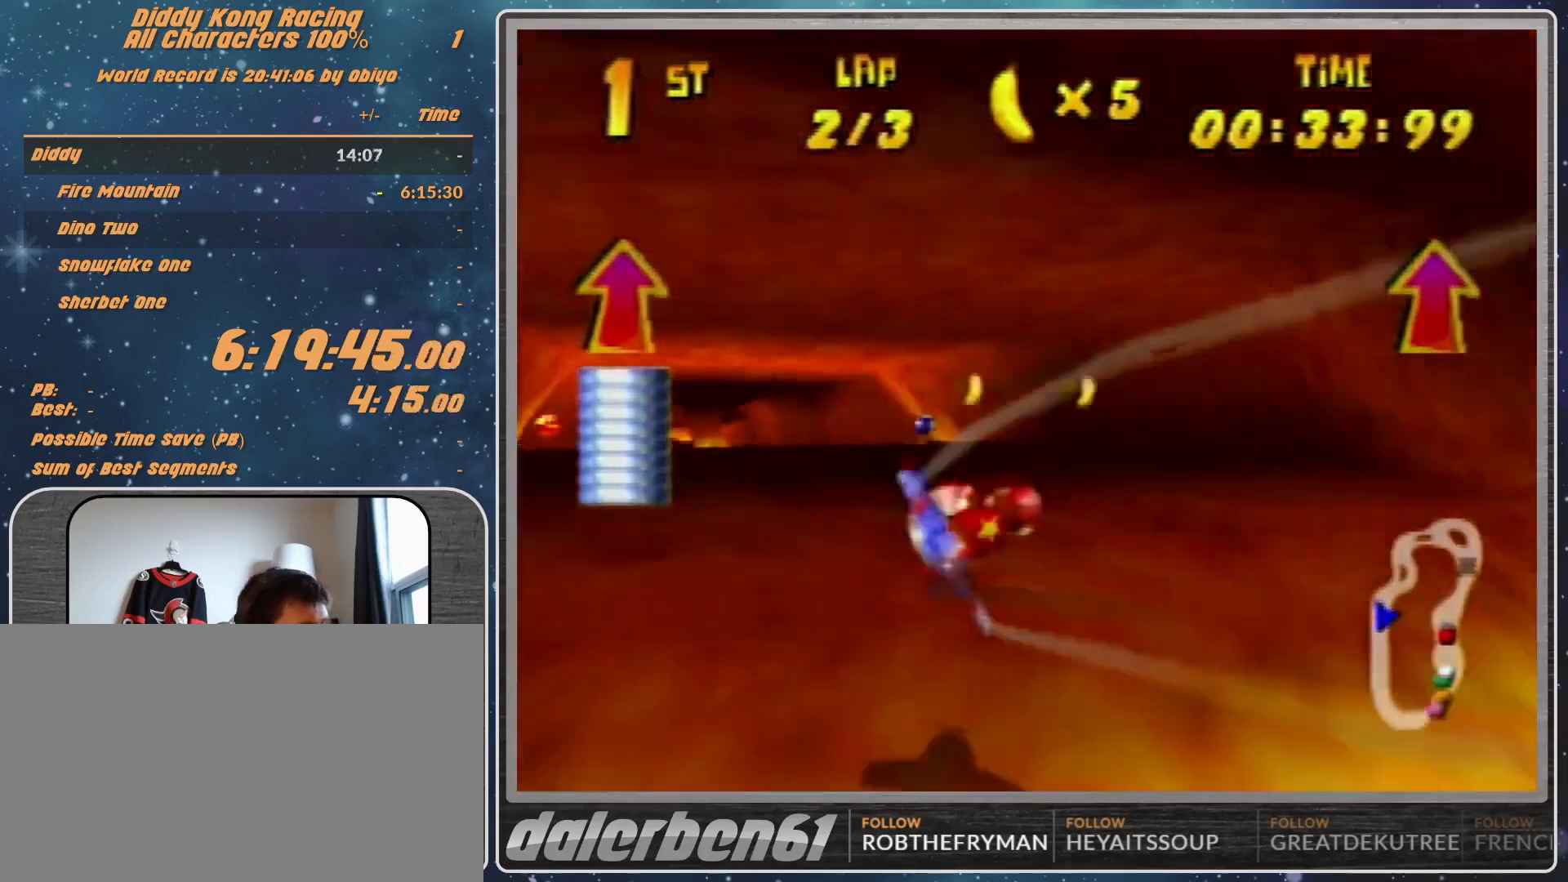
{"buttons": ["R1"], "left_stick": "left", "events": [[167, "left_stick", "up-left"], [267, "left_stick", "center"], [367, "left_stick", "left"]]}
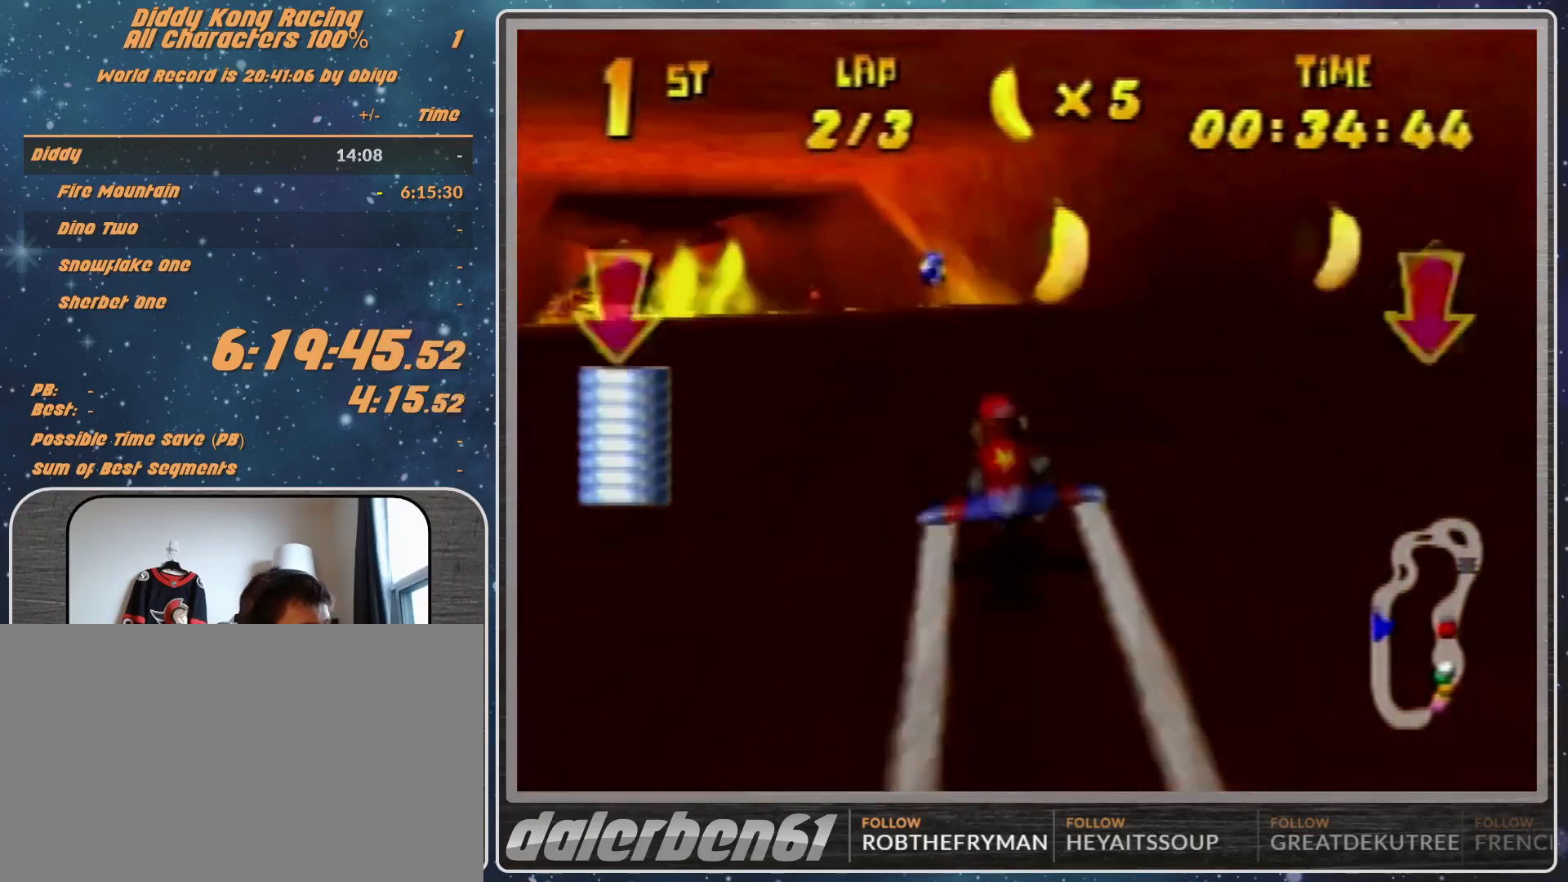
{"buttons": ["R1"], "left_stick": "center", "events": [[67, "left_stick", "center"], [200, "left_stick", "up-right"], [433, "left_stick", "center"]]}
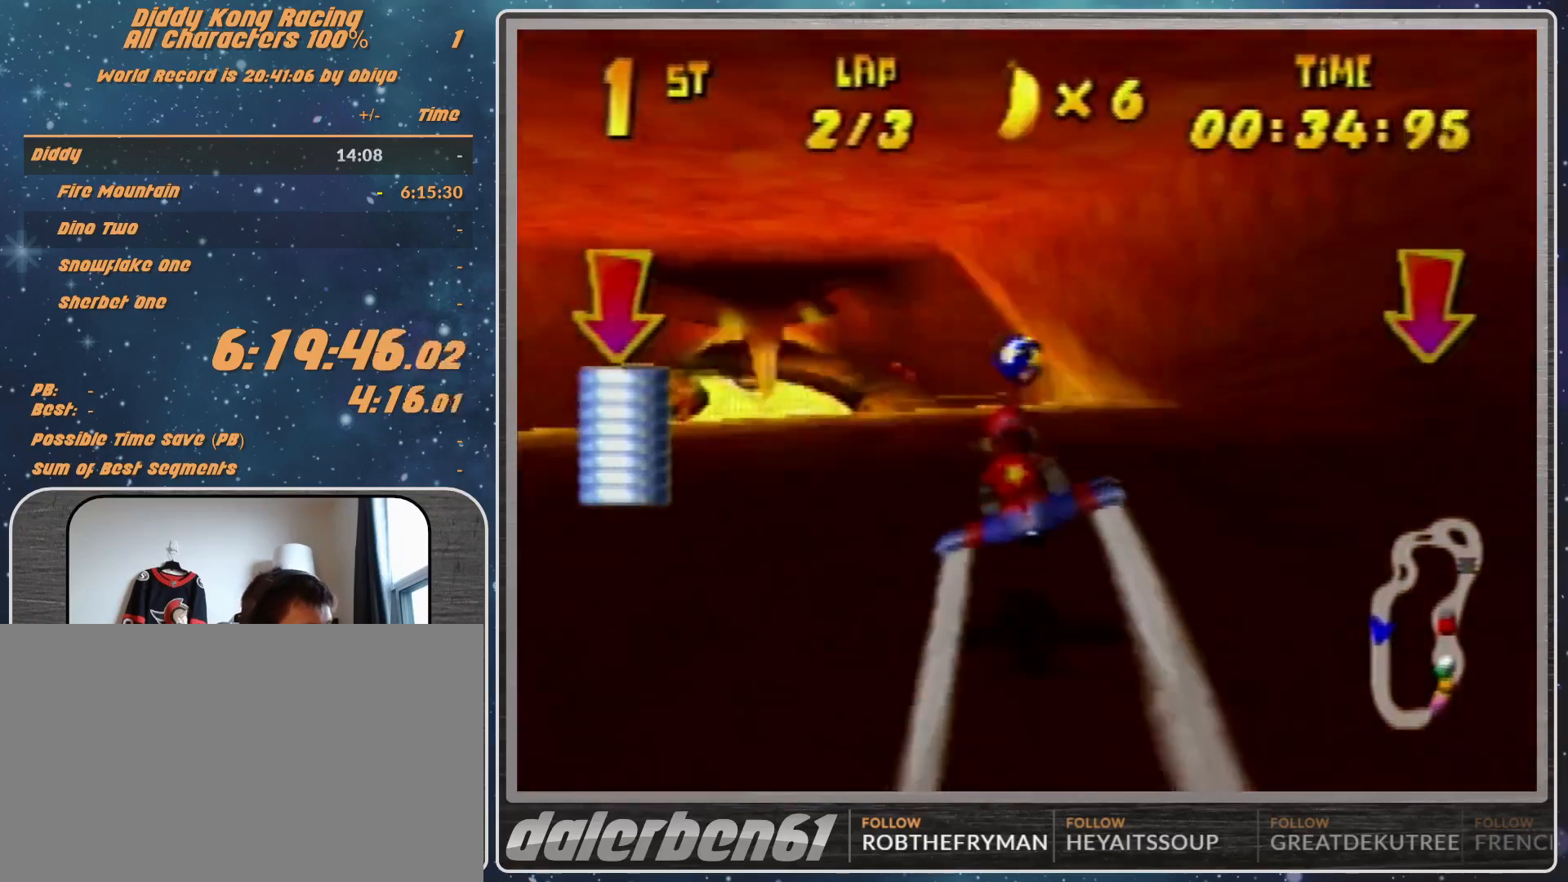
{"buttons": ["R1"], "left_stick": "left", "events": [[200, "R1", "up"], [200, "left_stick", "up-left"], [300, "R1", "down"], [433, "left_stick", "left"]]}
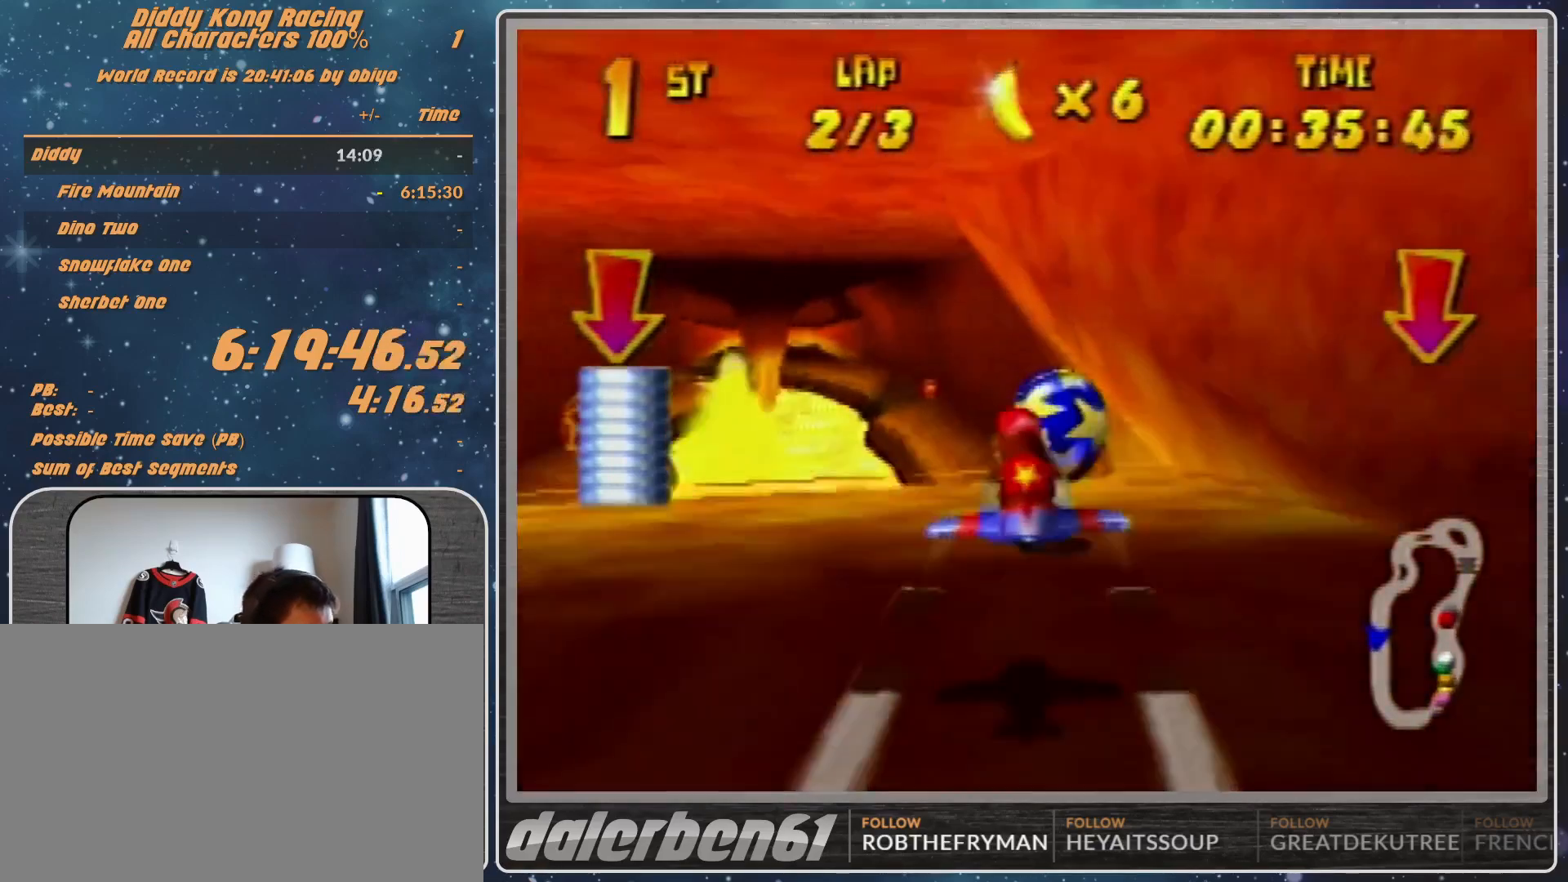
{"buttons": ["R1"], "left_stick": "center", "events": [[33, "R1", "up"], [200, "R1", "down"], [433, "left_stick", "center"]]}
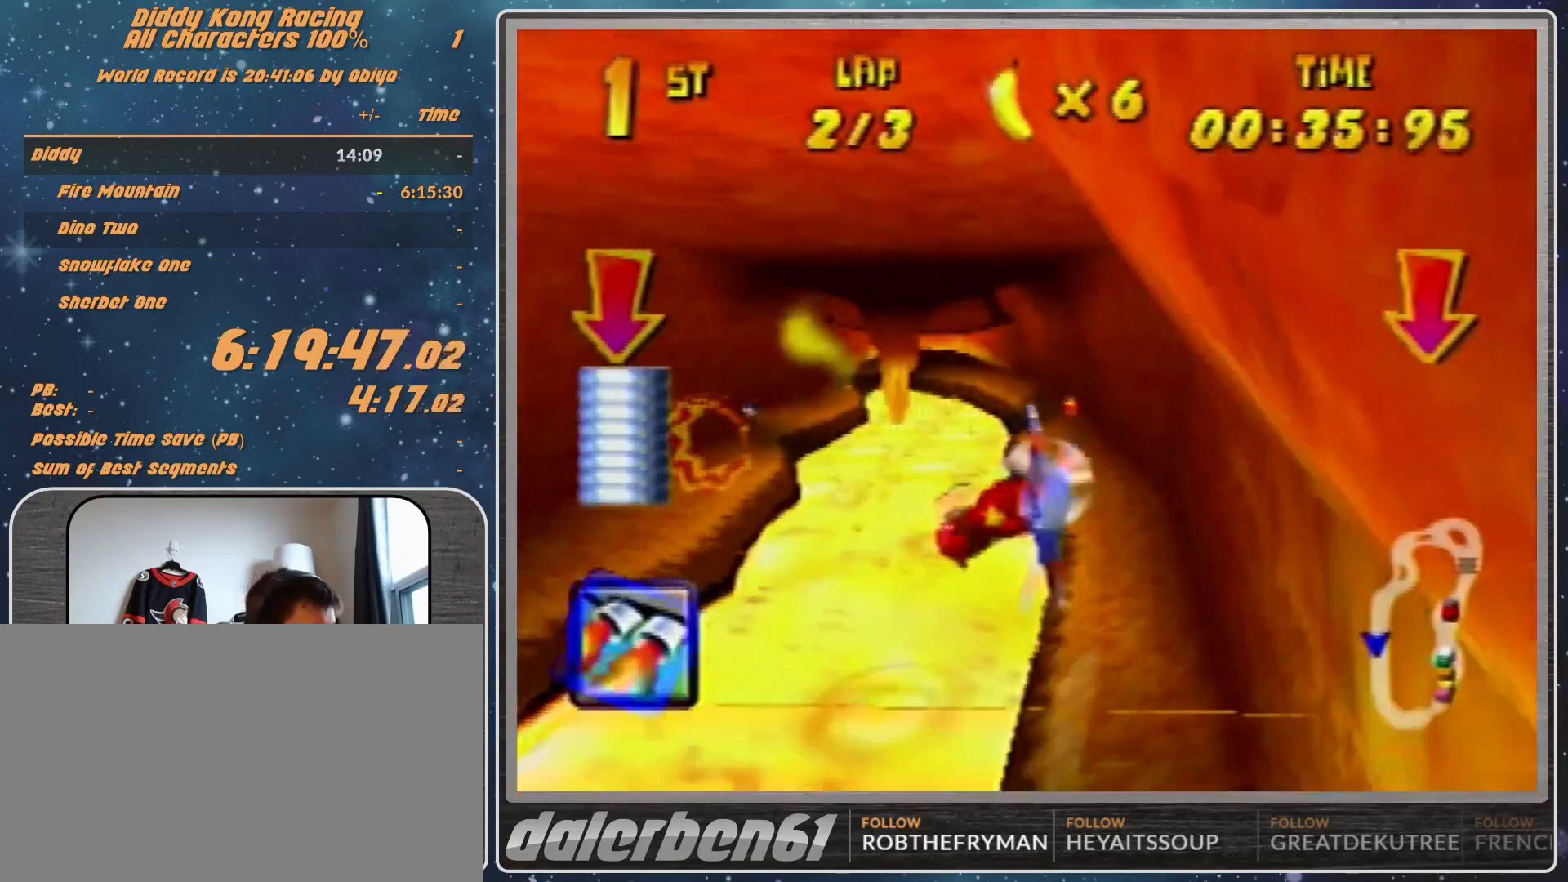
{"buttons": ["R1", "Z"], "left_stick": "up-left", "events": [[133, "left_stick", "left"], [233, "left_stick", "up-left"], [433, "Z", "down"]]}
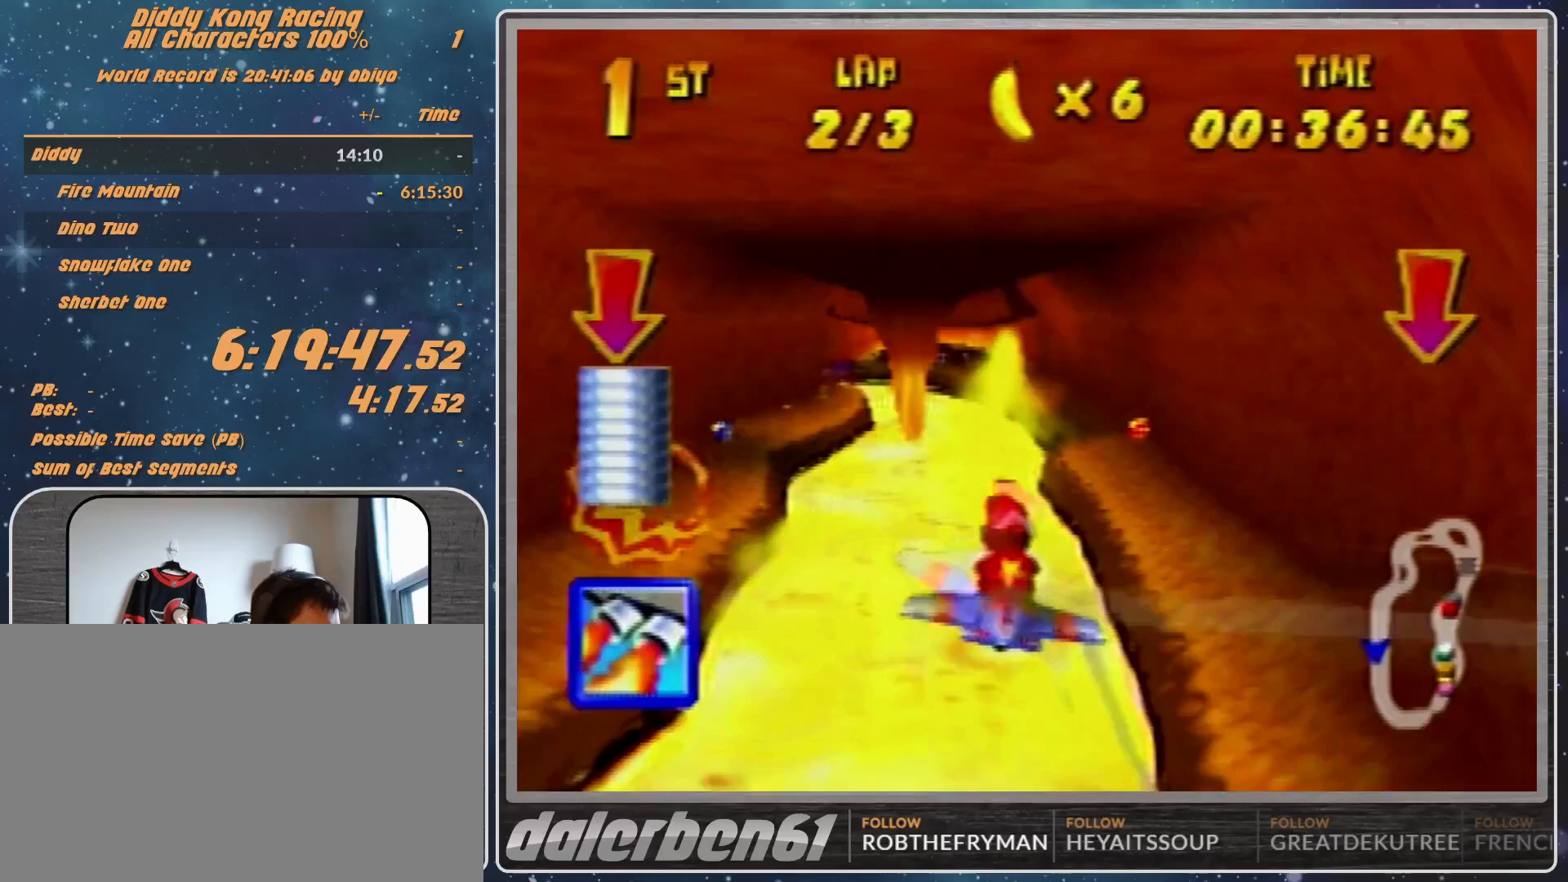
{"buttons": [], "left_stick": "up-left", "events": [[33, "Z", "up"], [133, "left_stick", "center"], [200, "R1", "up"], [200, "left_stick", "up-left"]]}
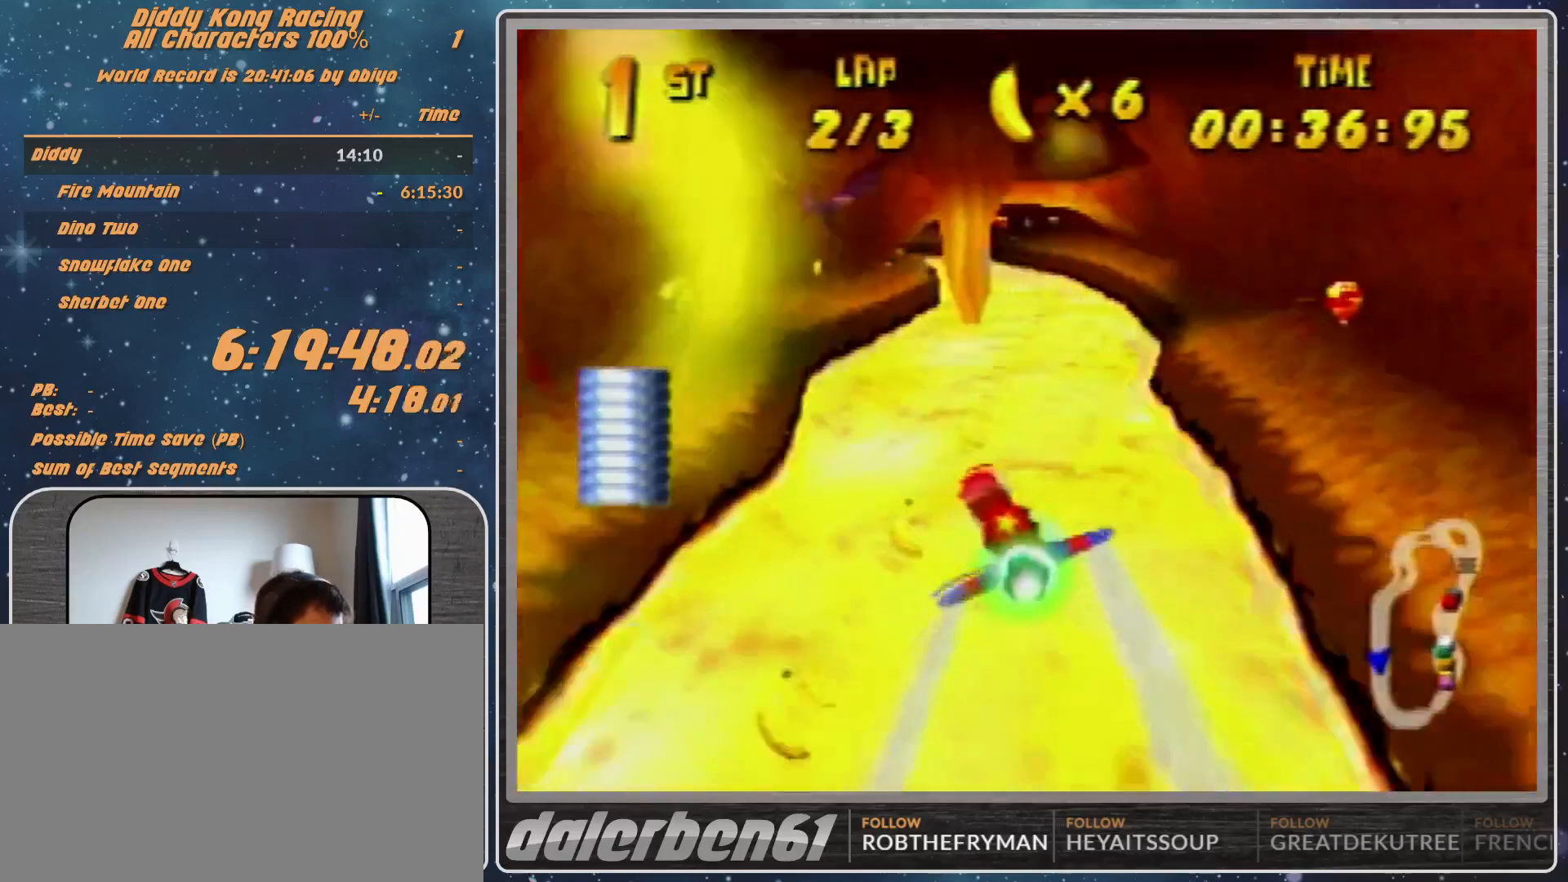
{"buttons": ["R1"], "left_stick": "up-left", "events": [[33, "R1", "down"], [167, "left_stick", "left"], [433, "left_stick", "up-left"]]}
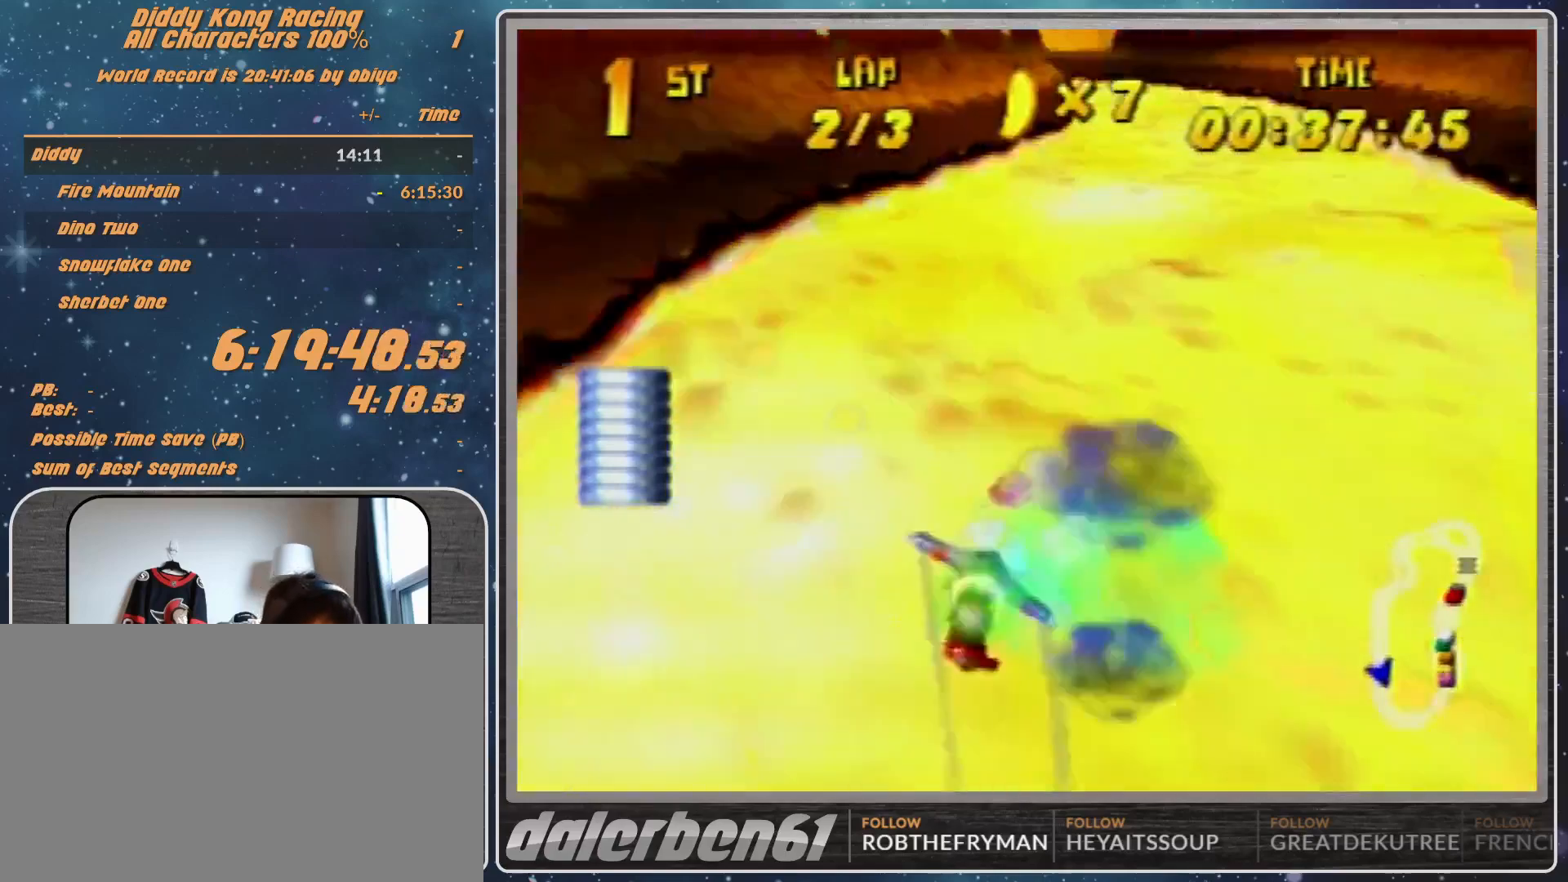
{"buttons": ["B", "R1"], "left_stick": "down-left", "events": [[267, "left_stick", "left"], [433, "B", "down"], [433, "left_stick", "down-left"]]}
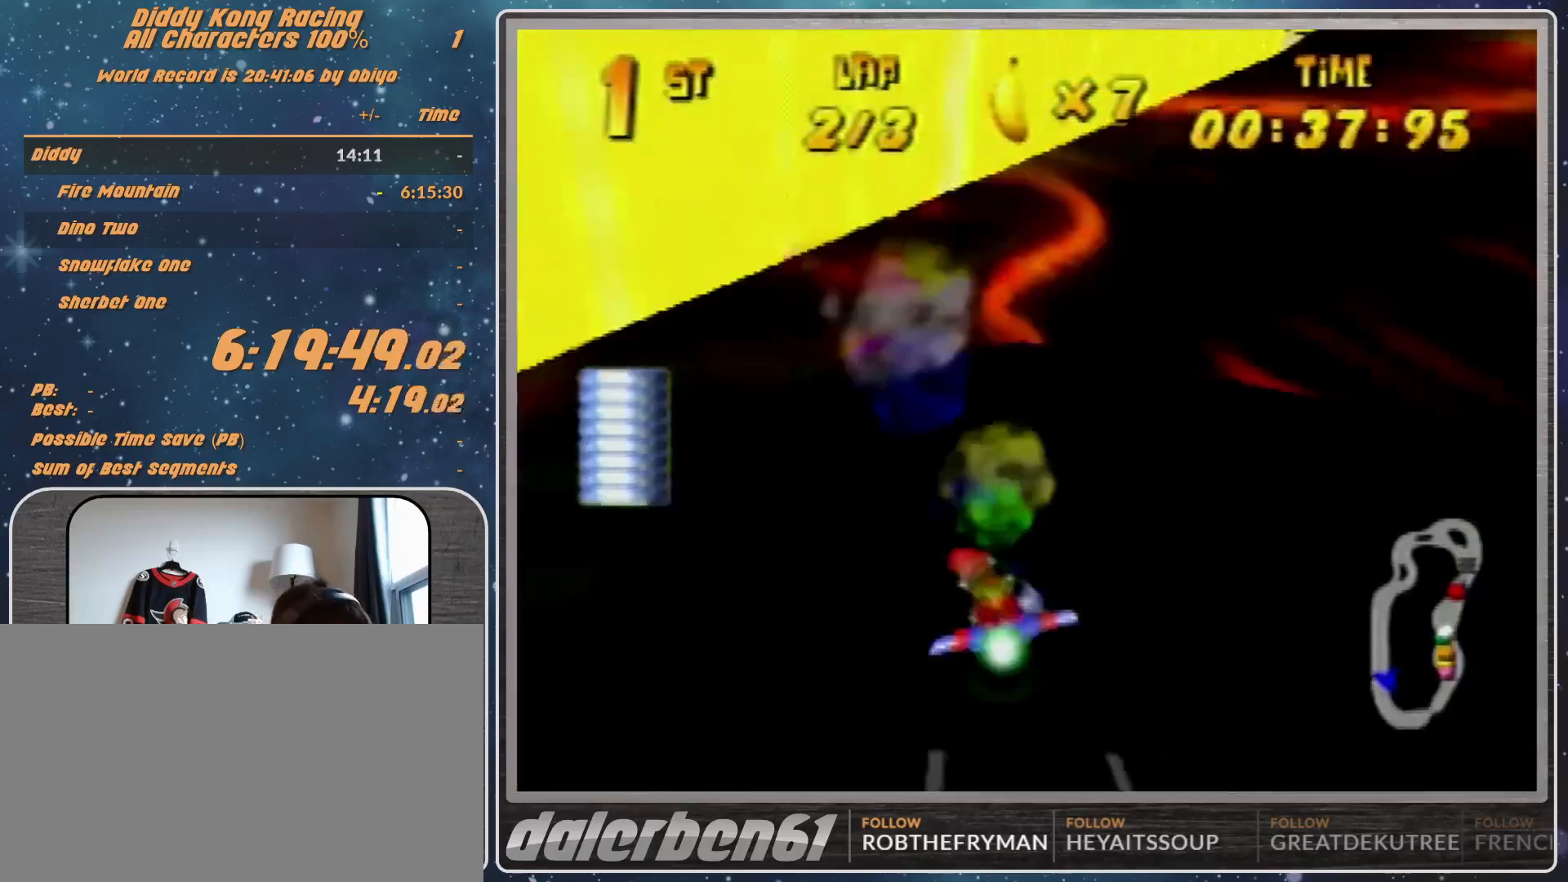
{"buttons": ["R1"], "left_stick": "left", "events": [[133, "B", "up"], [233, "R1", "up"], [333, "R1", "down"], [333, "left_stick", "left"], [433, "R1", "up"], [467, "R1", "down"]]}
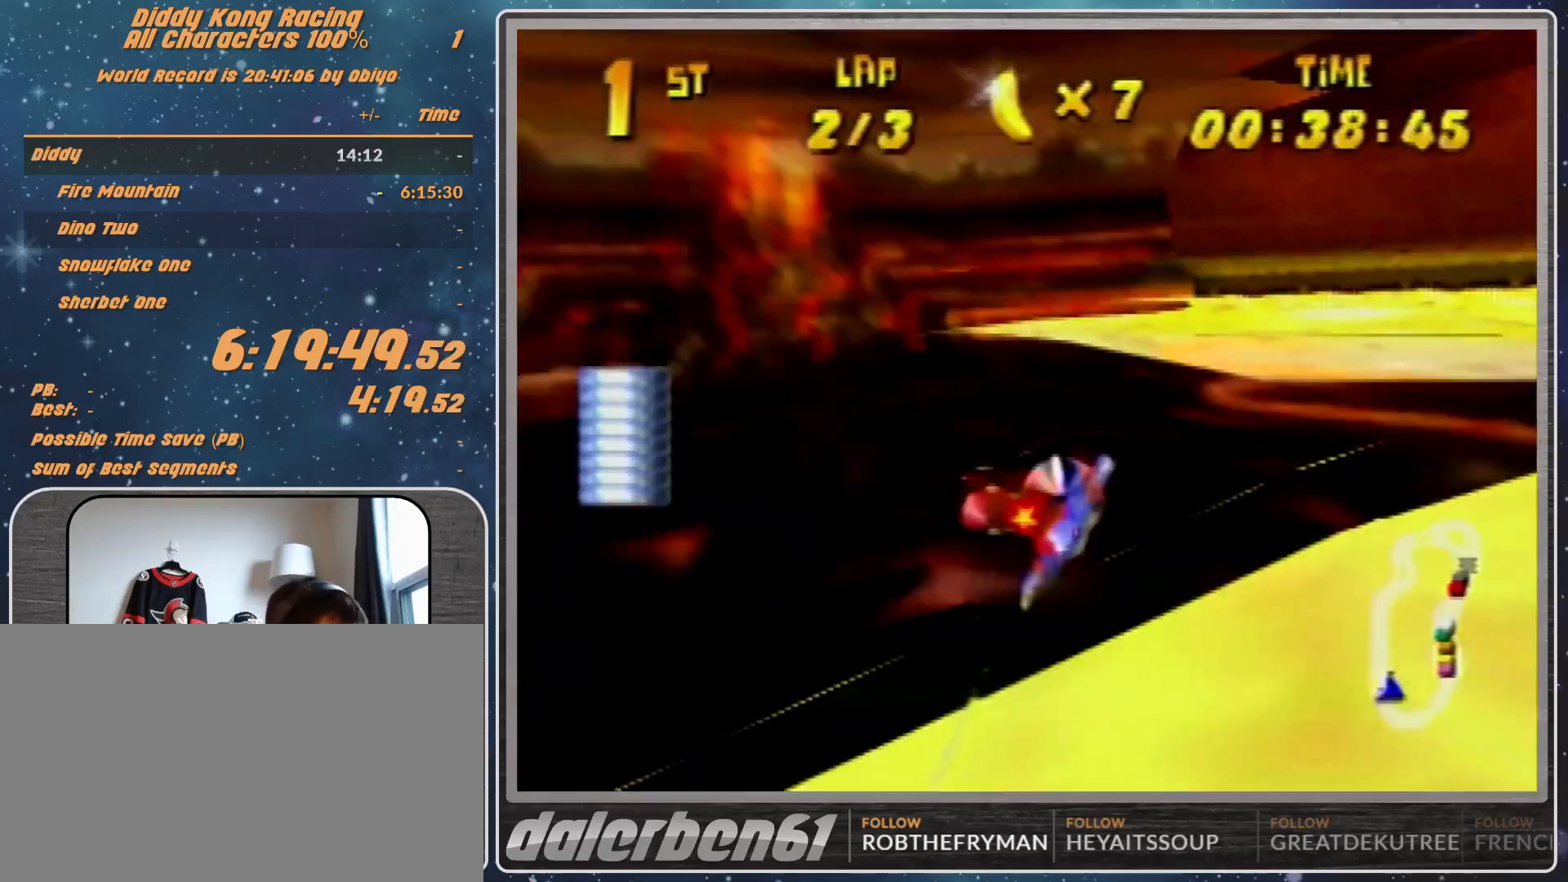
{"buttons": ["R1"], "left_stick": "center", "events": [[233, "left_stick", "center"]]}
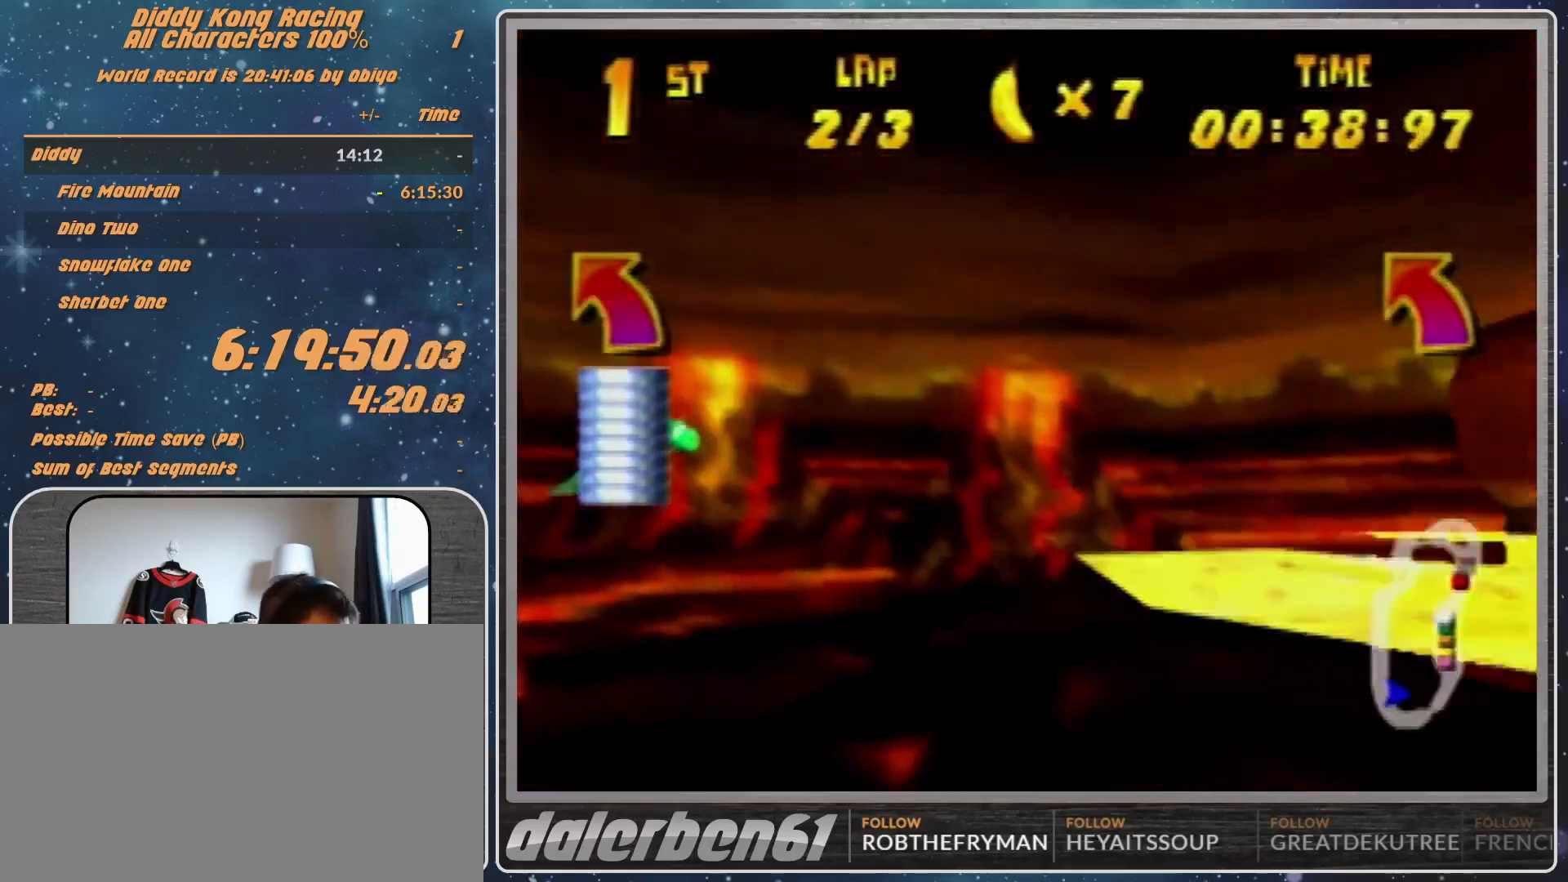
{"buttons": ["B", "R1"], "left_stick": "center", "events": [[33, "left_stick", "right"], [200, "left_stick", "center"], [333, "left_stick", "left"], [500, "B", "down"], [500, "left_stick", "center"]]}
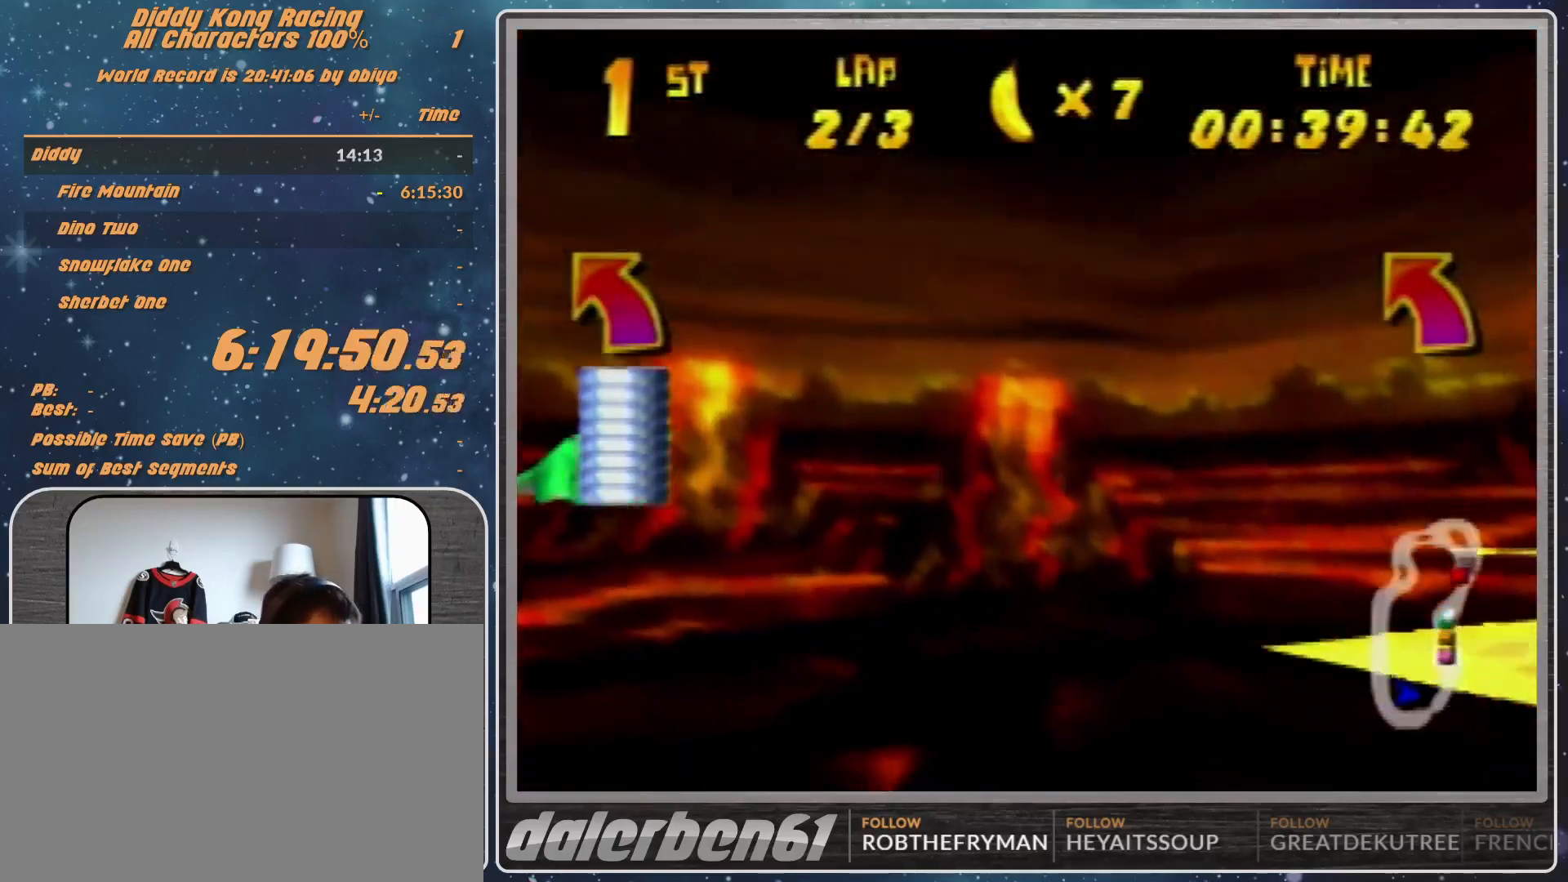
{"buttons": ["B", "R1"], "left_stick": "left", "events": [[100, "B", "up"], [100, "left_stick", "left"], [133, "B", "down"], [300, "B", "up"], [433, "B", "down"]]}
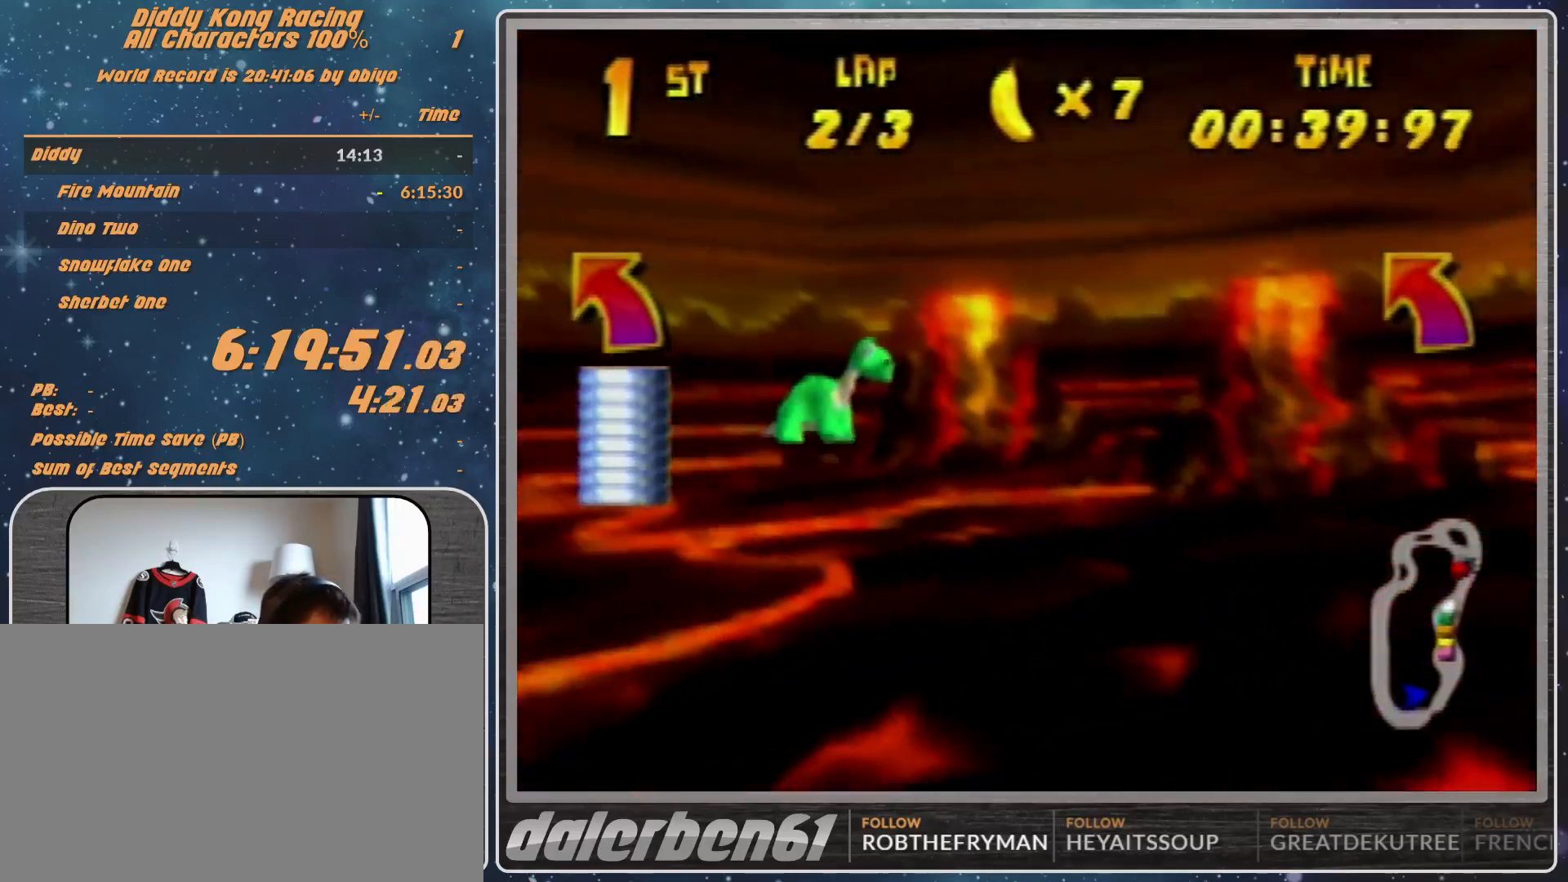
{"buttons": ["R1"], "left_stick": "left", "events": [[367, "B", "up"], [400, "R1", "up"], [433, "R1", "down"]]}
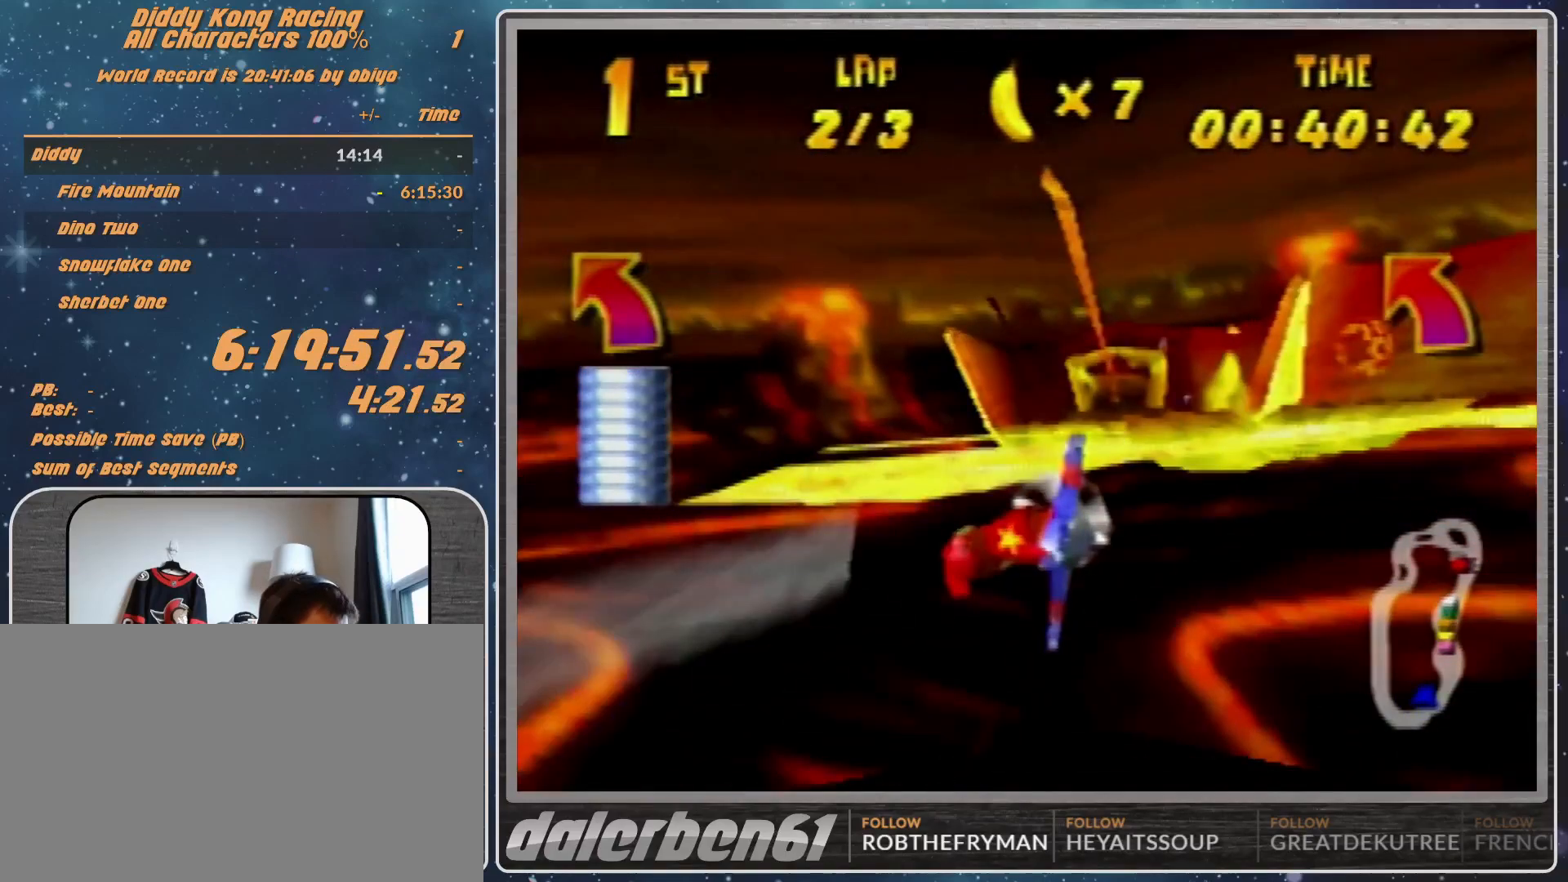
{"buttons": [], "left_stick": "right", "events": [[100, "R1", "up"], [167, "left_stick", "center"], [267, "left_stick", "right"], [467, "R1", "down"], [500, "R1", "up"]]}
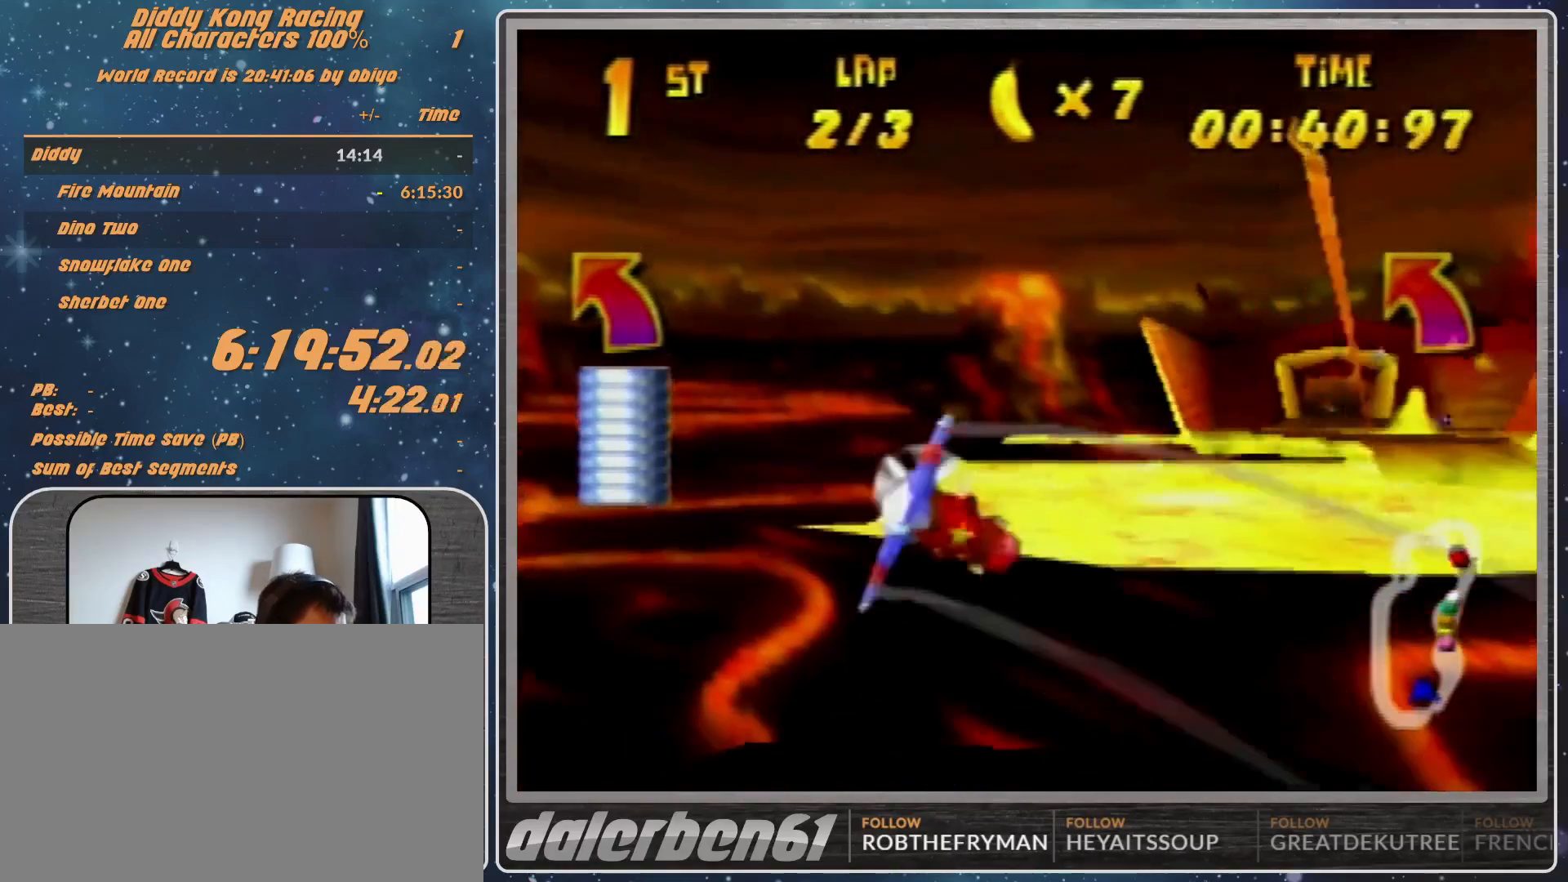
{"buttons": [], "left_stick": "right", "events": [[67, "R1", "down"], [367, "R1", "up"]]}
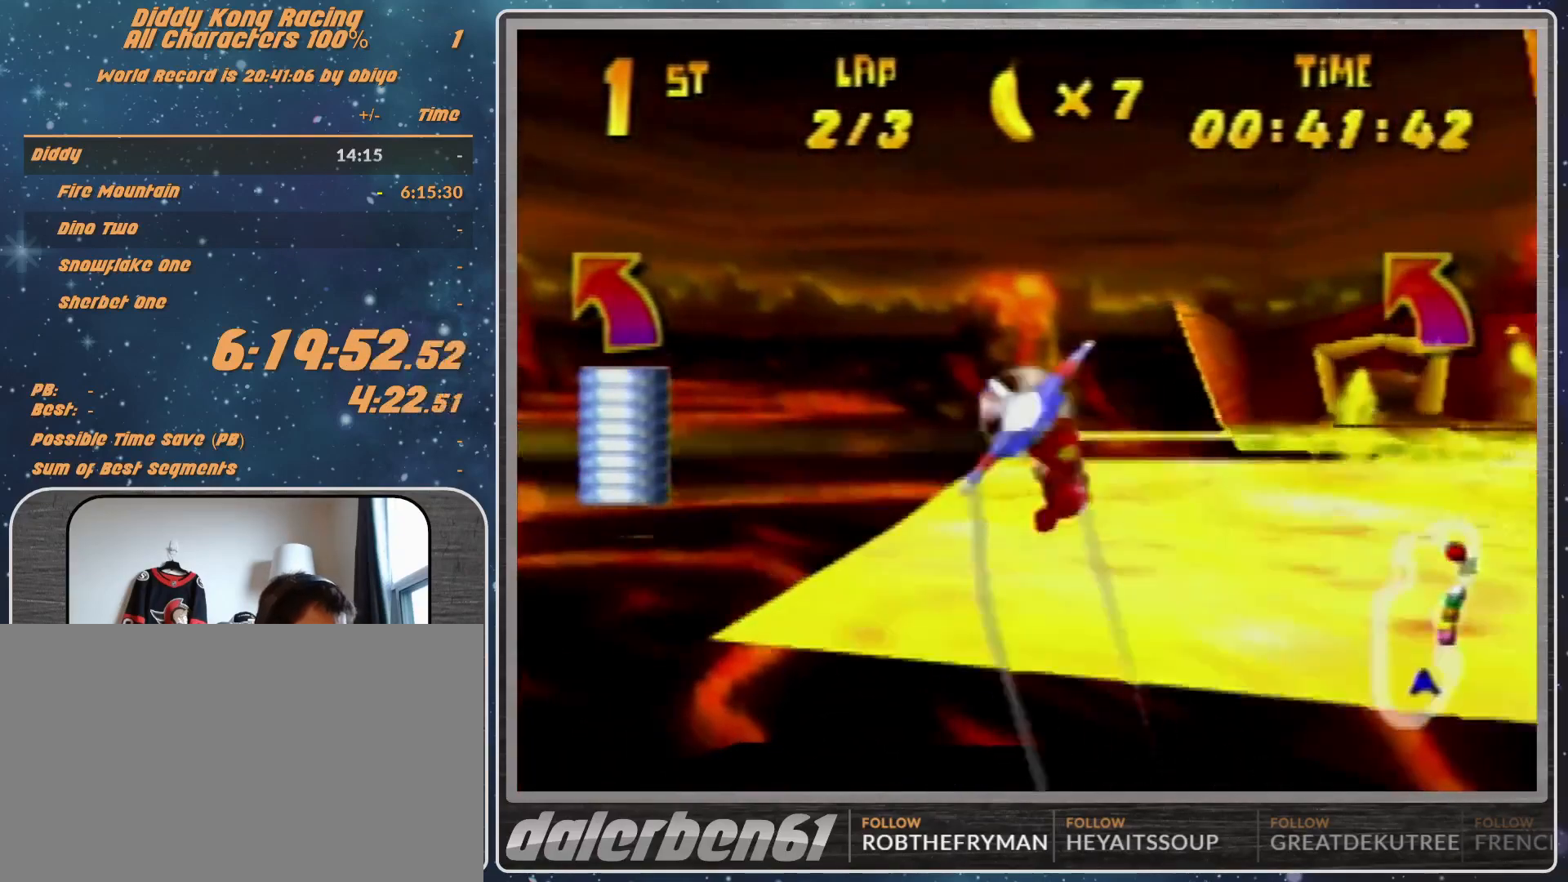
{"buttons": [], "left_stick": "right", "events": [[133, "R1", "down"], [200, "R1", "up"], [300, "R1", "down"], [500, "R1", "up"]]}
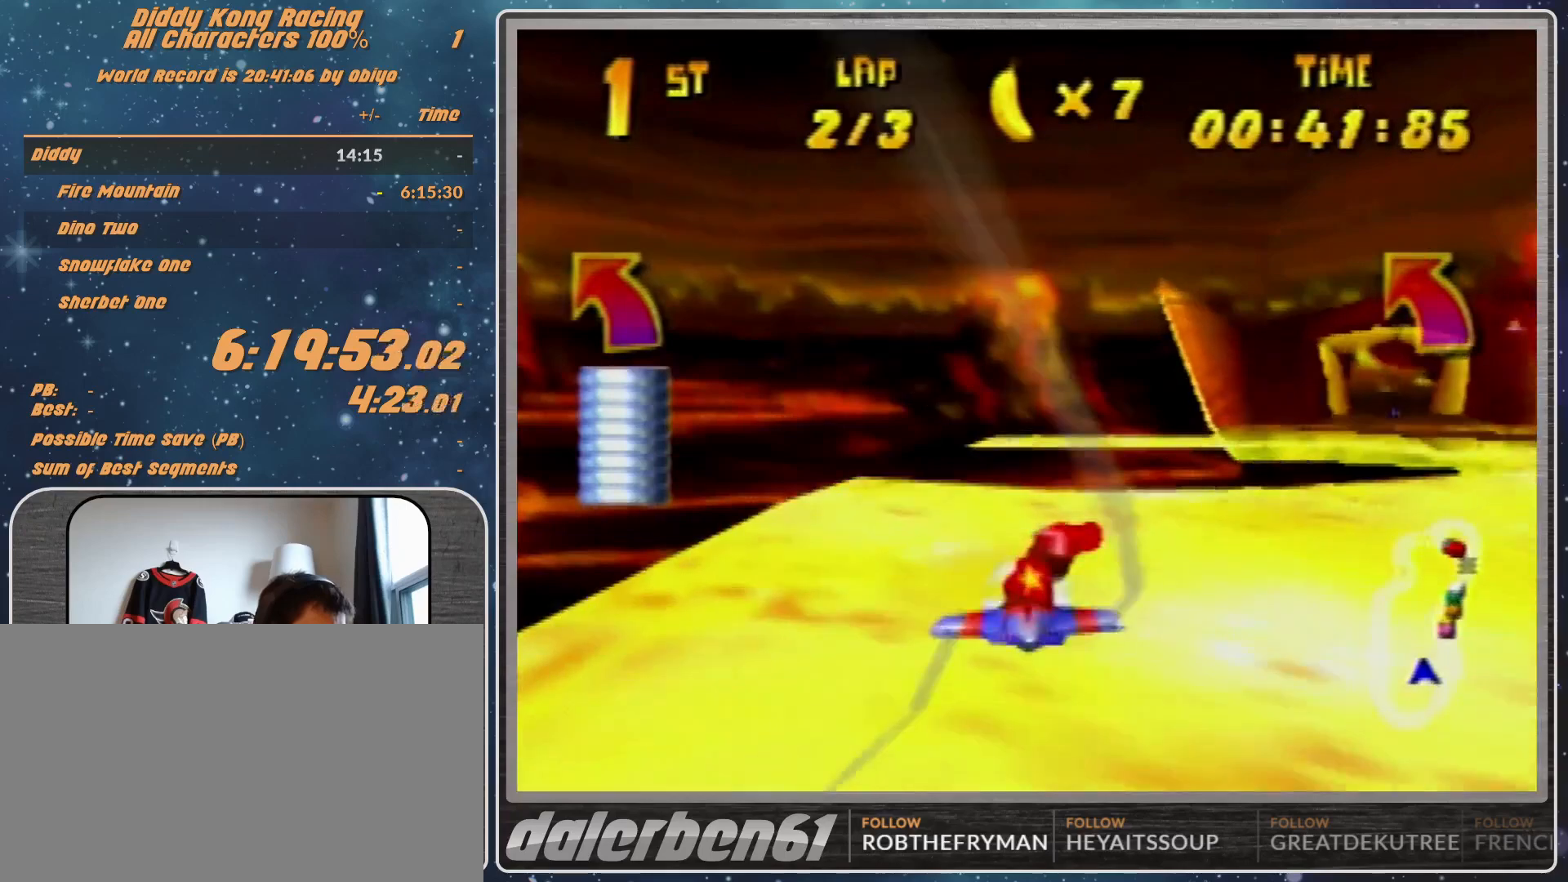
{"buttons": [], "left_stick": "right", "events": []}
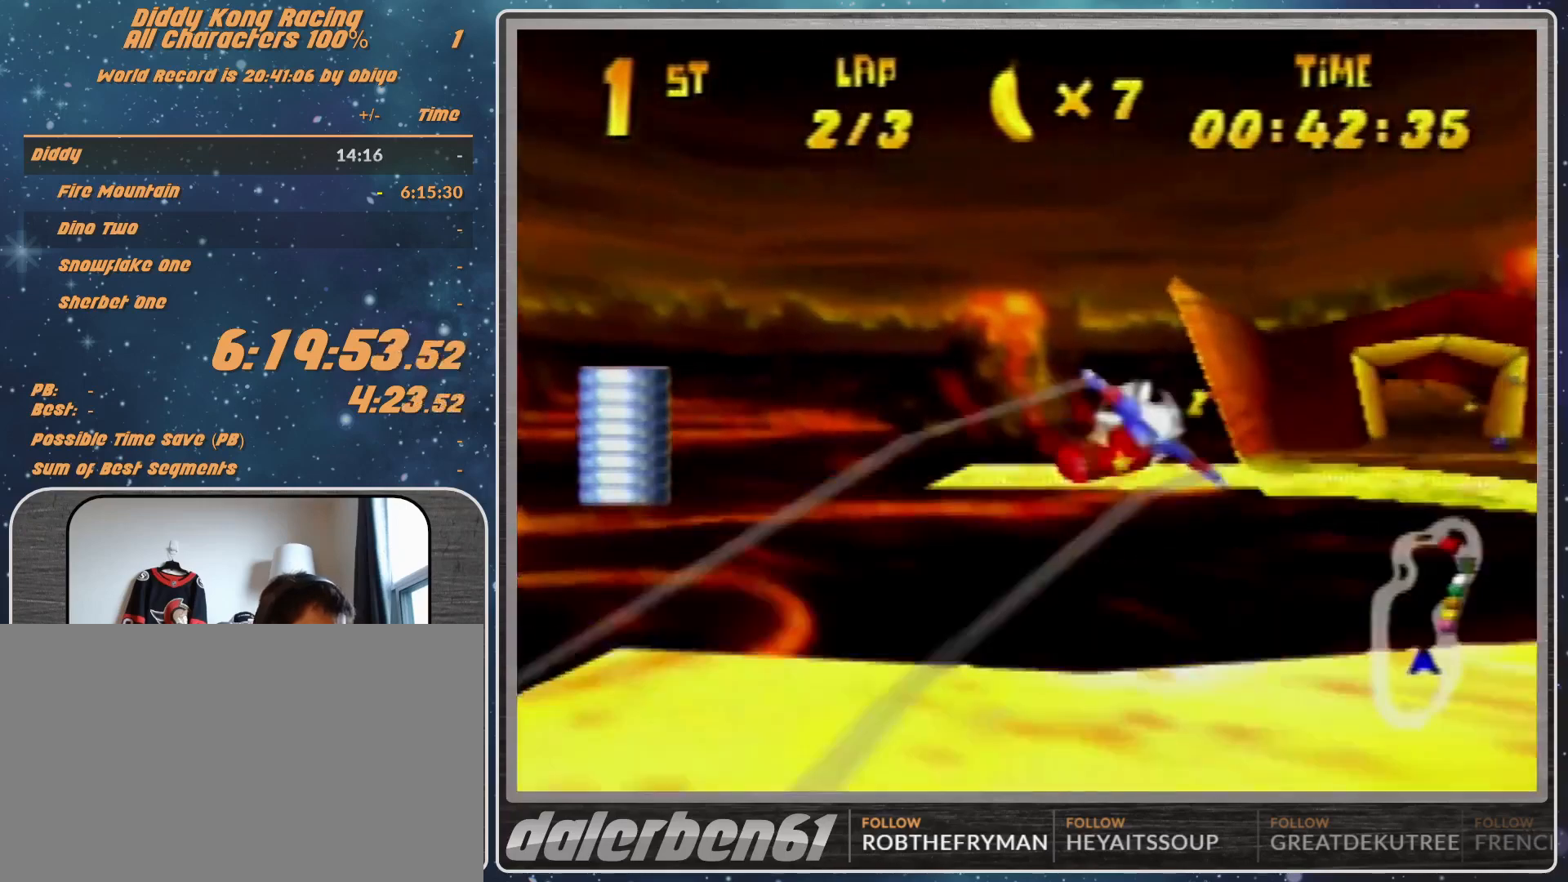
{"buttons": [], "left_stick": "right", "events": [[167, "R1", "down"], [233, "R1", "up"]]}
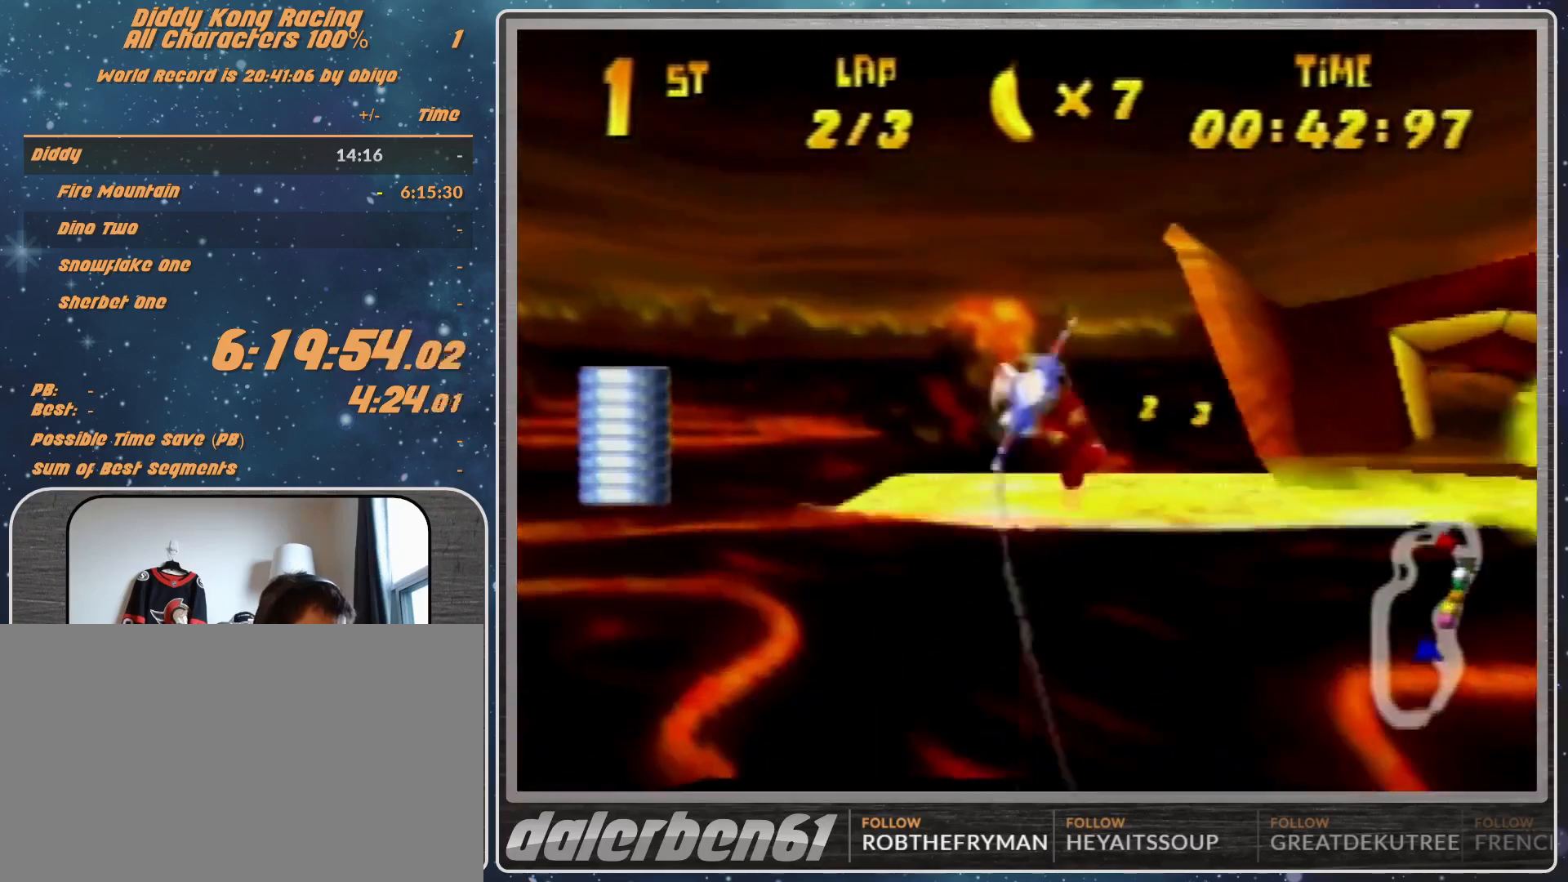
{"buttons": ["R1"], "left_stick": "right", "events": [[167, "R1", "down"], [300, "R1", "up"], [400, "R1", "down"]]}
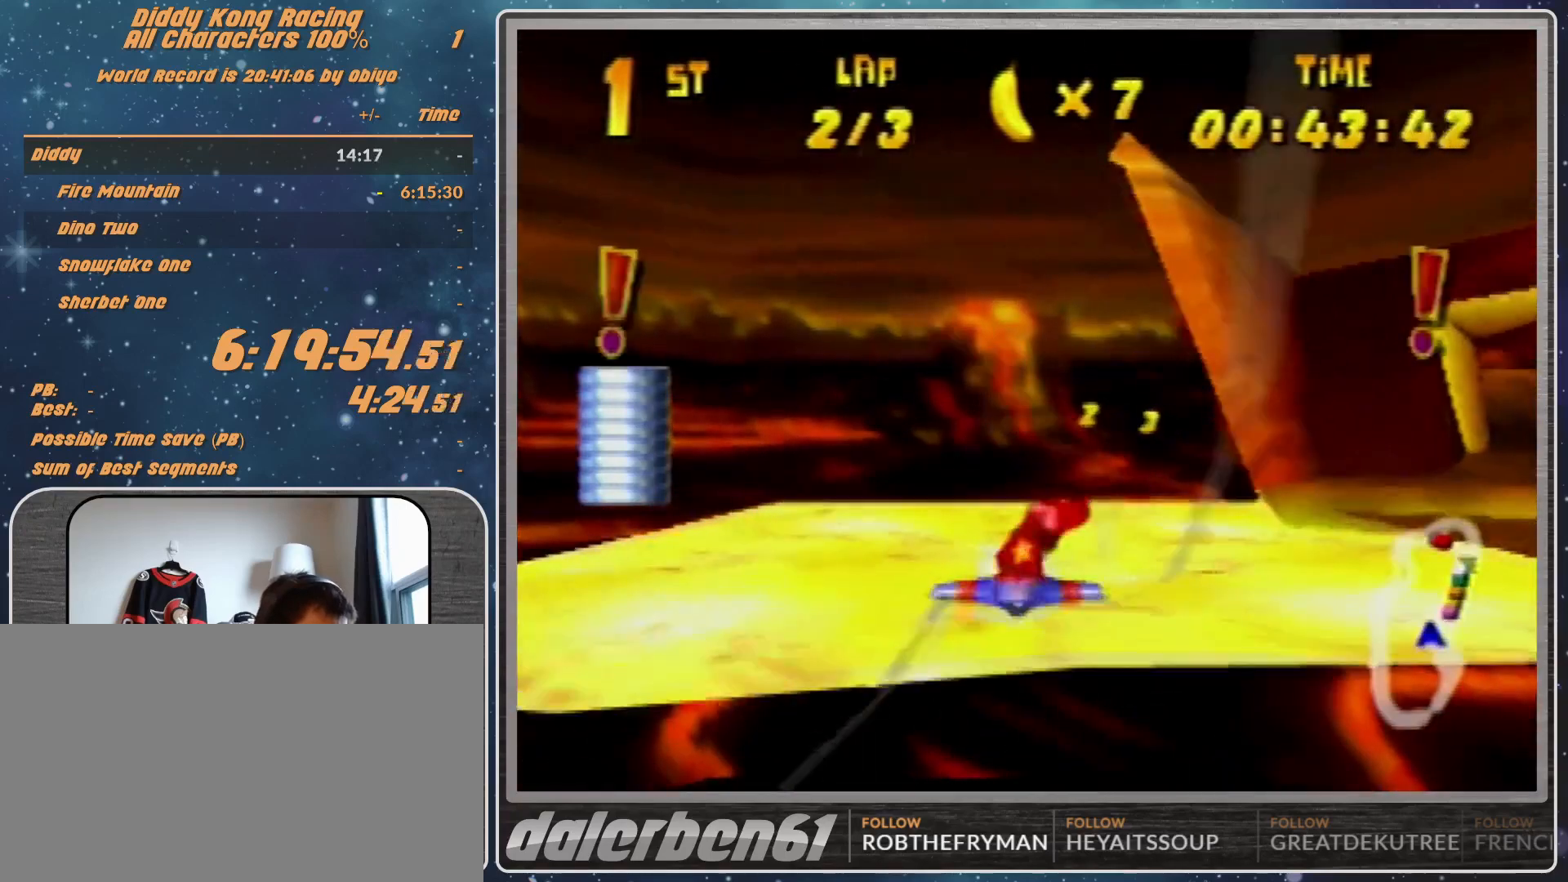
{"buttons": ["R1"], "left_stick": "right", "events": [[67, "R1", "up"], [367, "R1", "down"], [400, "R1", "up"], [500, "R1", "down"]]}
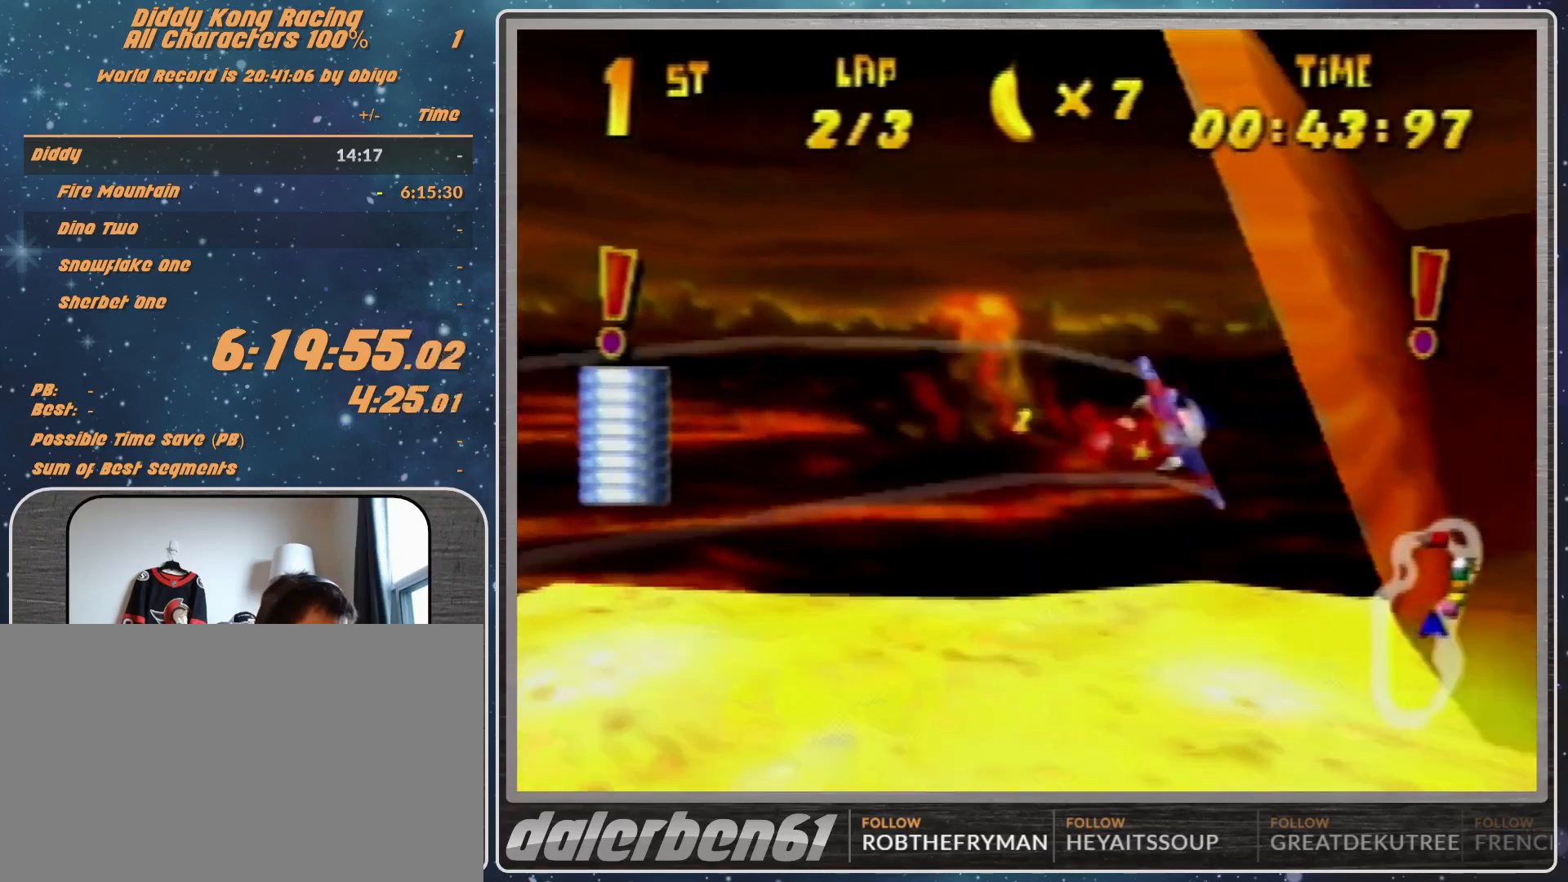
{"buttons": [], "left_stick": "right", "events": [[200, "R1", "up"], [367, "R1", "down"], [433, "R1", "up"]]}
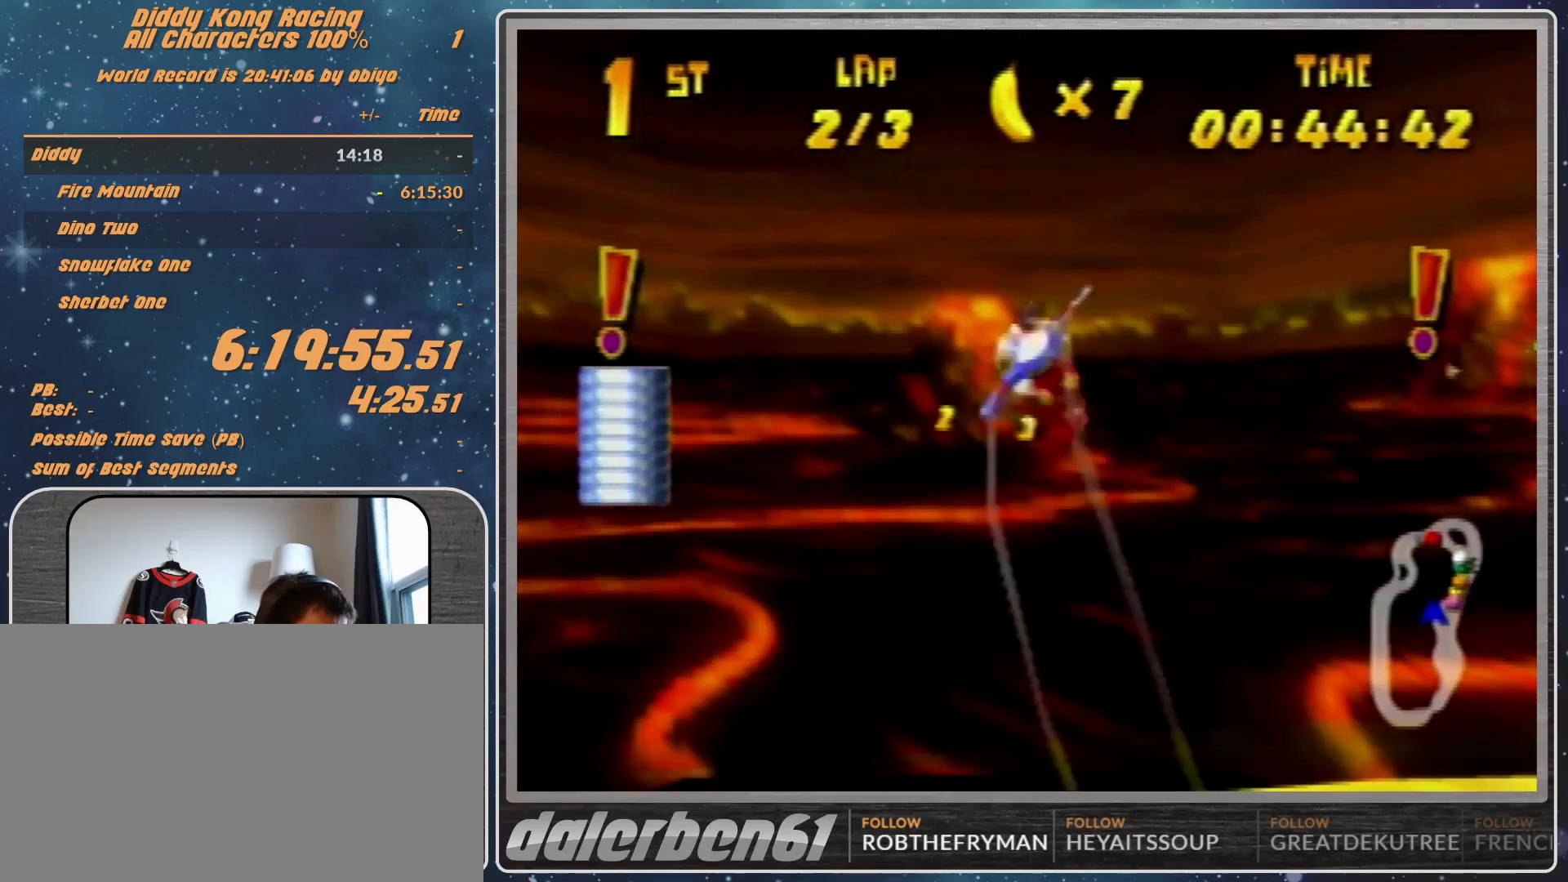
{"buttons": ["R1"], "left_stick": "right", "events": [[133, "R1", "down"]]}
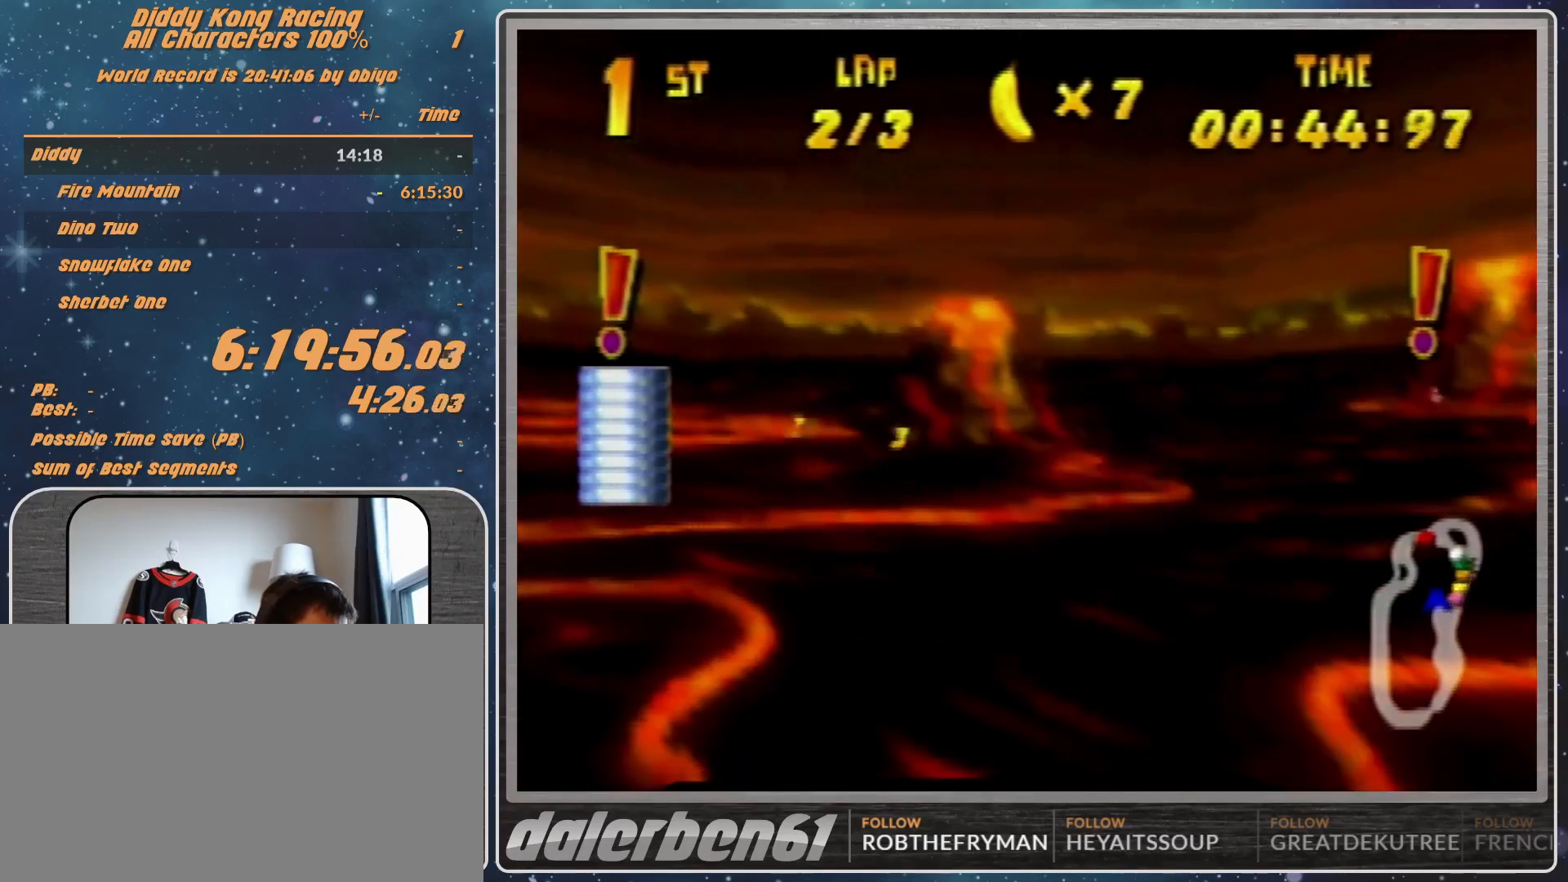
{"buttons": [], "left_stick": "left", "events": [[167, "left_stick", "left"], [333, "R1", "up"], [333, "left_stick", "center"], [400, "left_stick", "left"]]}